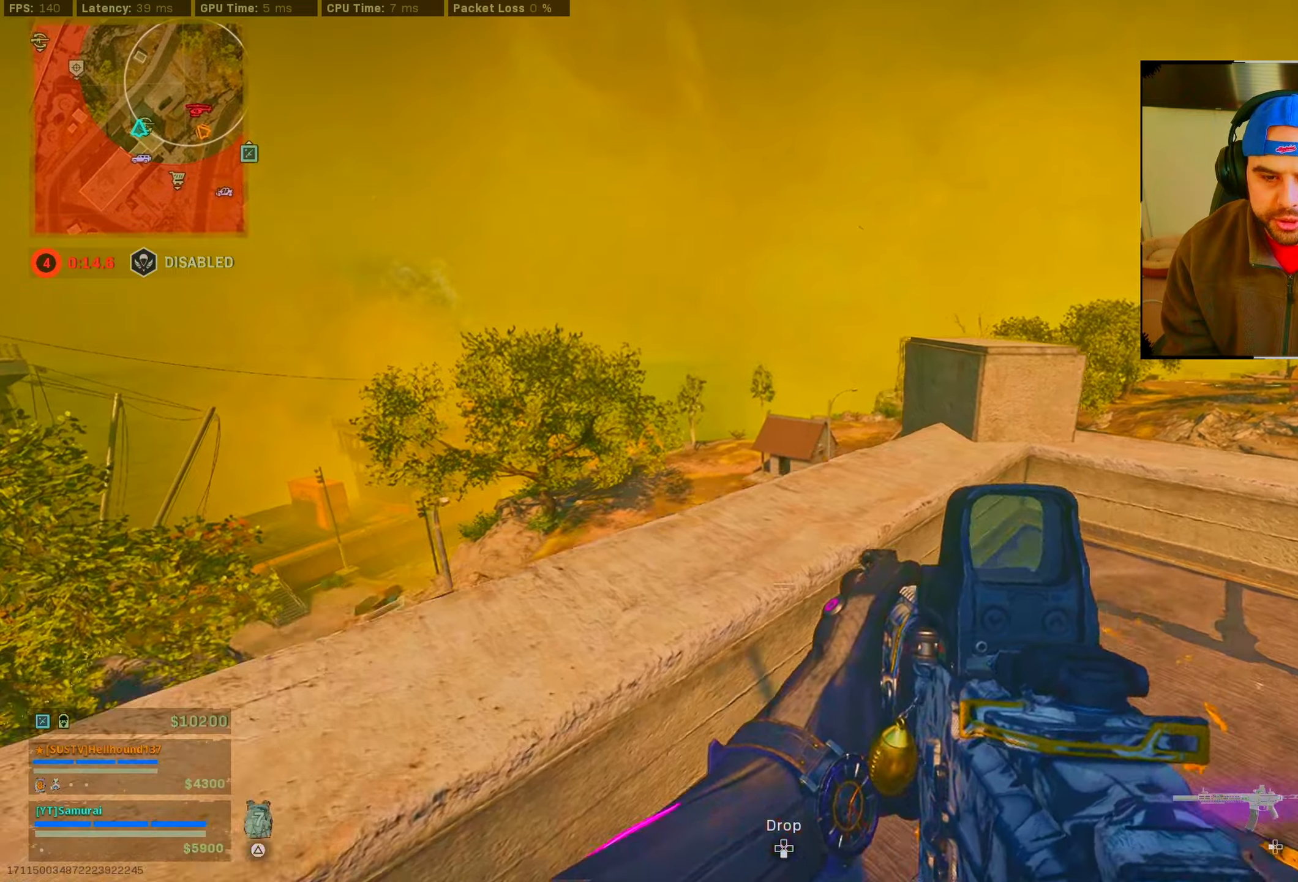
Gameplay with a controller (PlayStation layout); each line is a JSON object with the inputs held at the frame after it. "events" lists button and stick changes between this image and that frame as [ms after this image, input, new state], when the widget could be followed in between.
{"buttons": [], "left_stick": "center", "right_stick": "center", "events": [[67, "left_stick", "up-right"], [200, "CROSS", "down"], [200, "right_stick", "down"], [300, "CROSS", "up"], [317, "right_stick", "center"], [383, "left_stick", "center"]]}
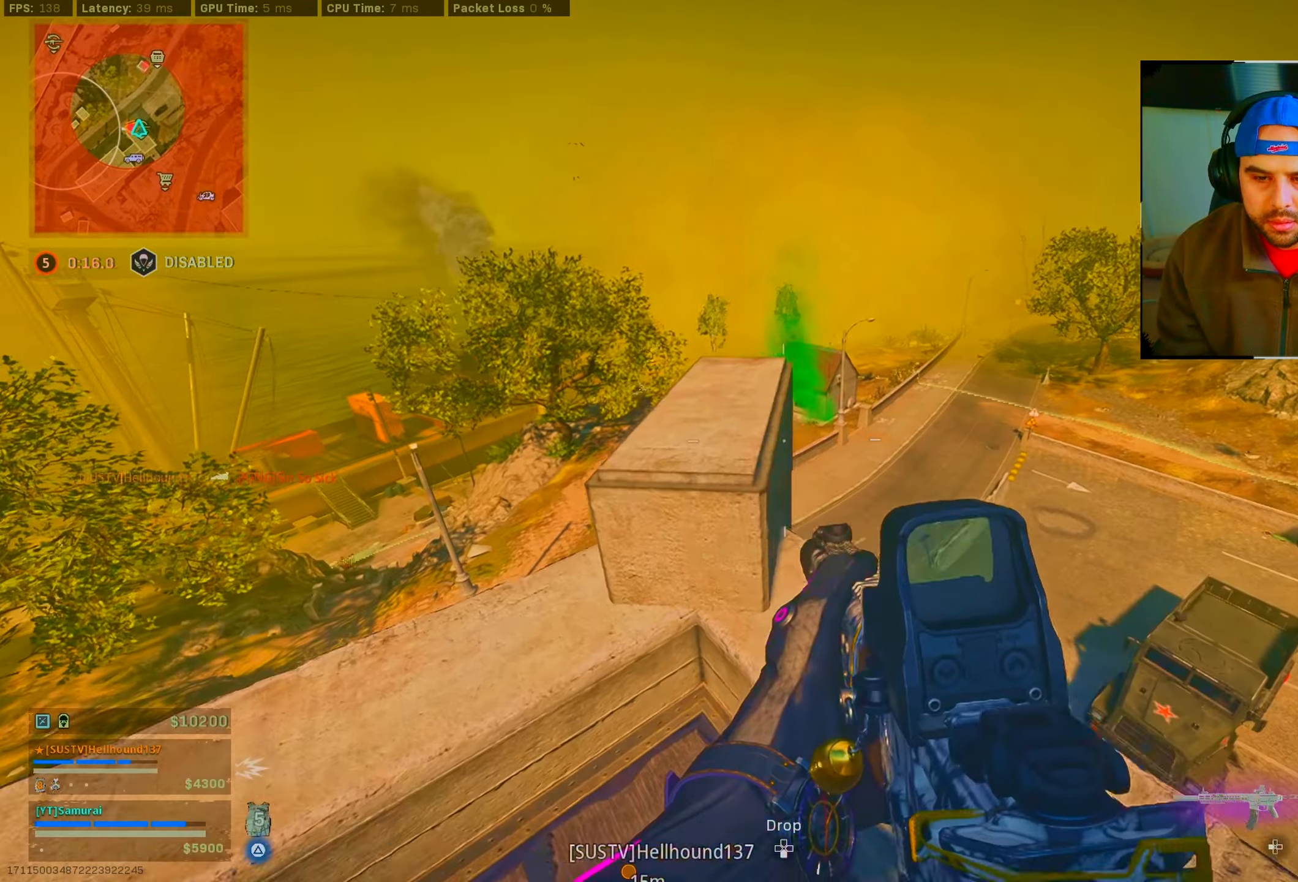
{"buttons": ["L2"], "left_stick": "left", "right_stick": "center", "events": [[333, "right_stick", "up-right"], [367, "left_stick", "left"], [383, "L2", "down"], [383, "right_stick", "center"]]}
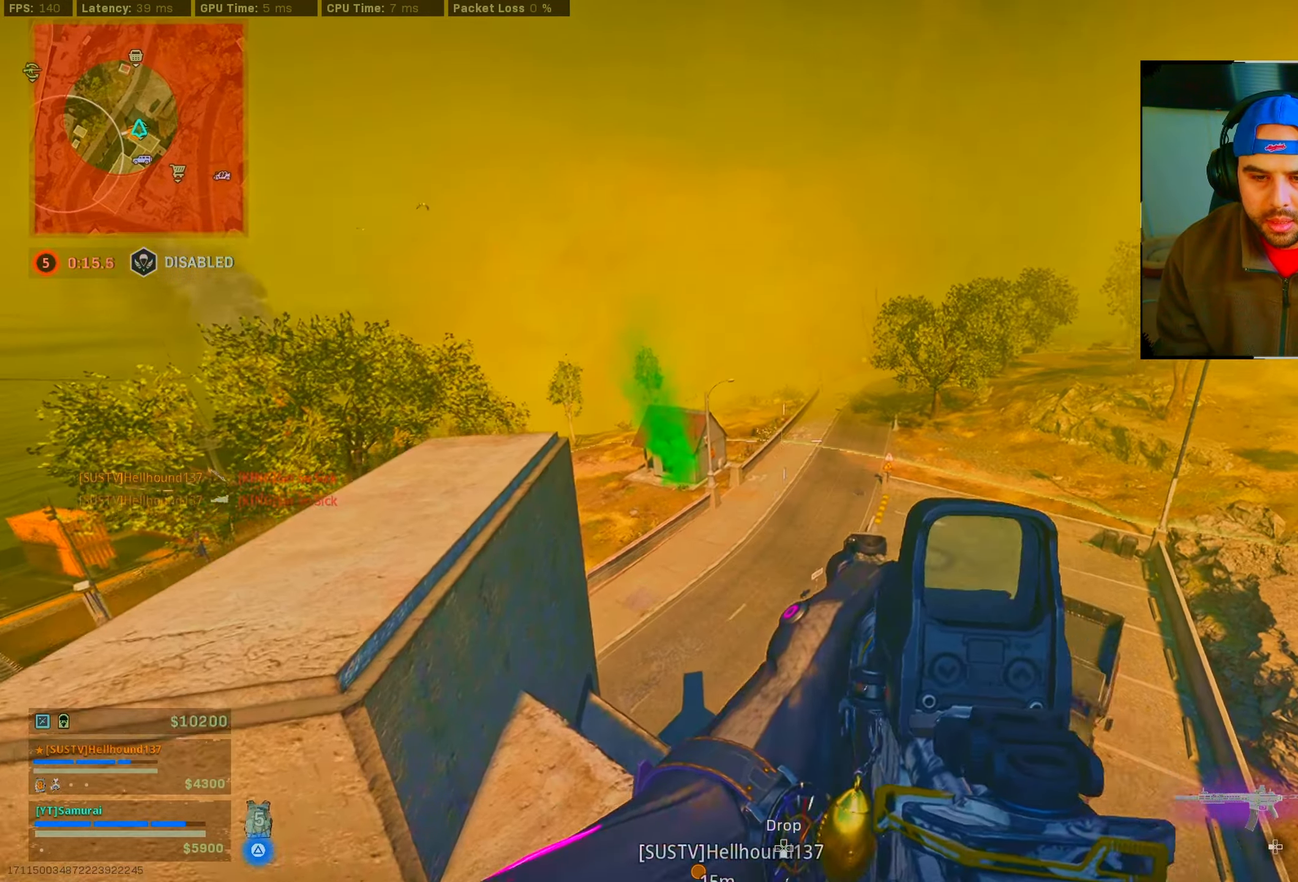
{"buttons": ["L2"], "left_stick": "center", "right_stick": "left", "events": [[83, "left_stick", "center"], [250, "right_stick", "left"]]}
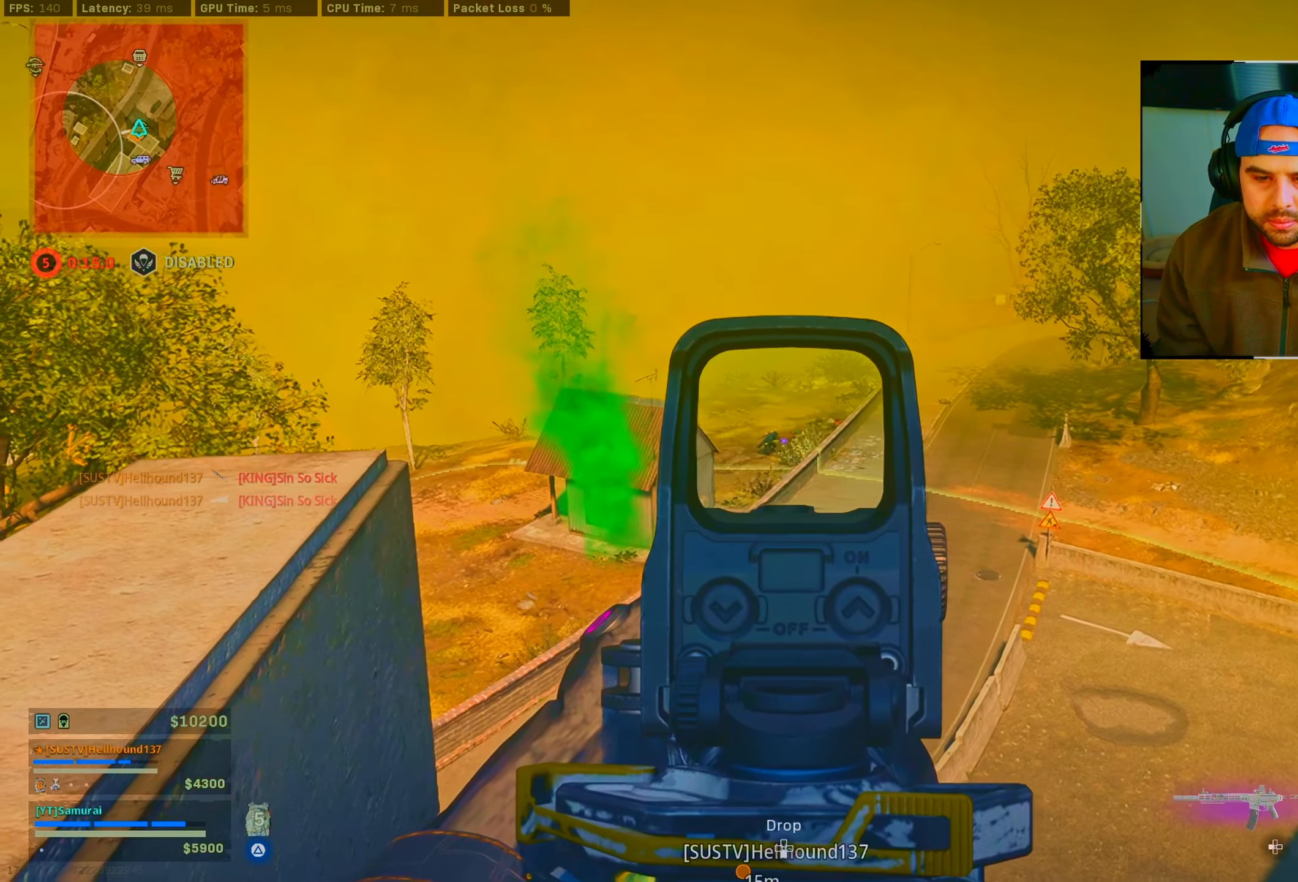
{"buttons": ["L2", "R2"], "left_stick": "center", "right_stick": "down", "events": [[150, "R2", "down"], [183, "right_stick", "center"], [283, "right_stick", "down"]]}
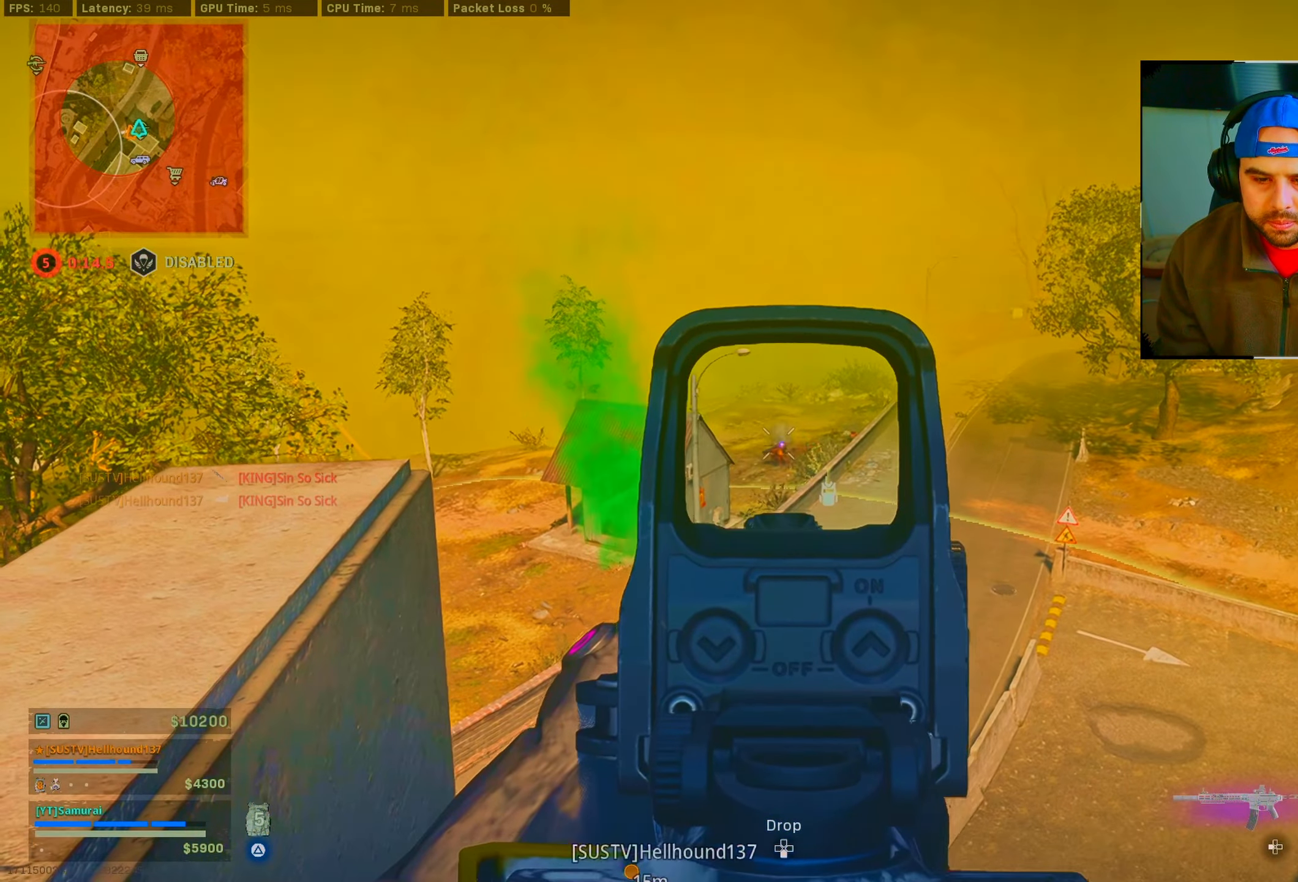
{"buttons": ["L2", "R2"], "left_stick": "center", "right_stick": "center", "events": [[417, "right_stick", "center"]]}
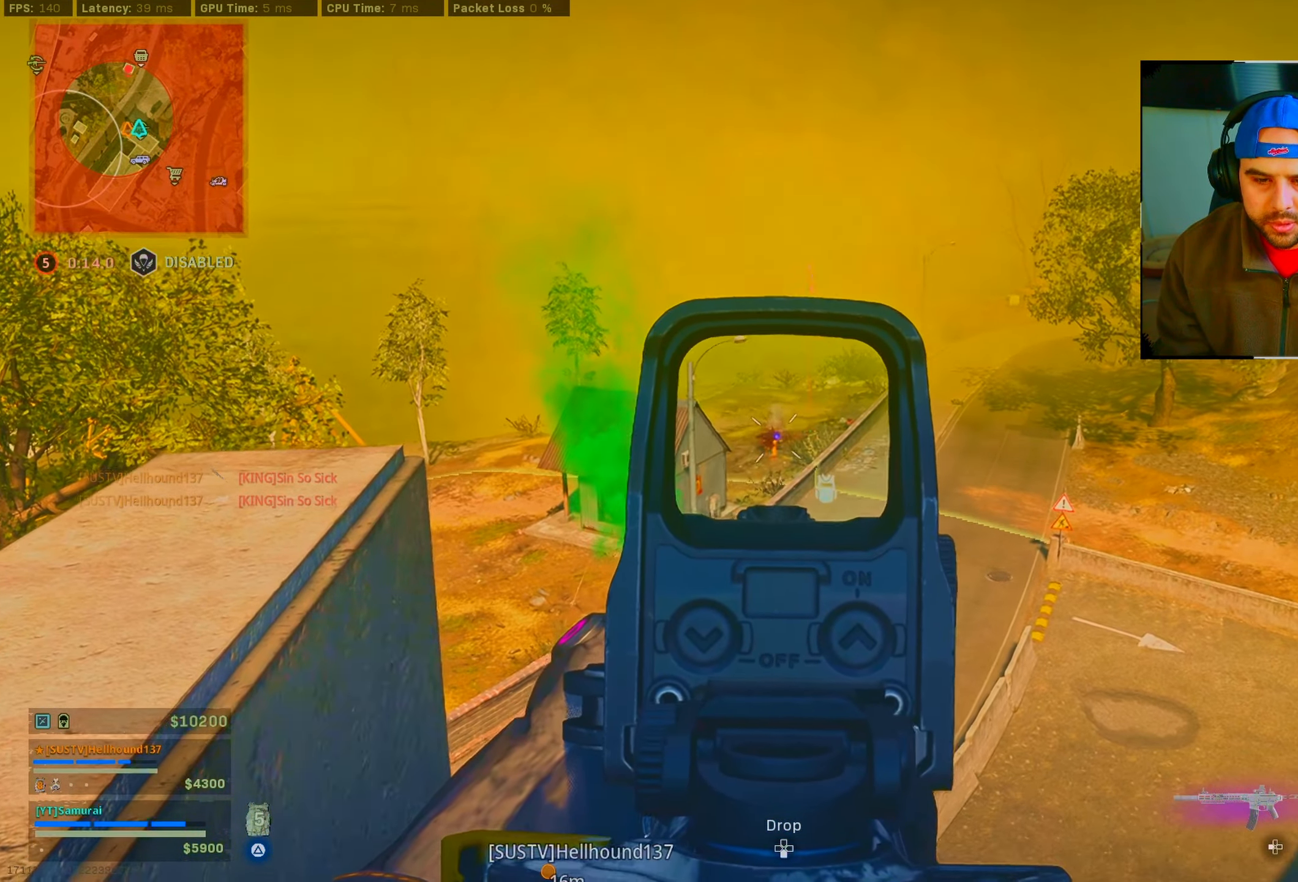
{"buttons": ["L2", "R2"], "left_stick": "center", "right_stick": "center", "events": [[233, "right_stick", "left"], [400, "right_stick", "center"]]}
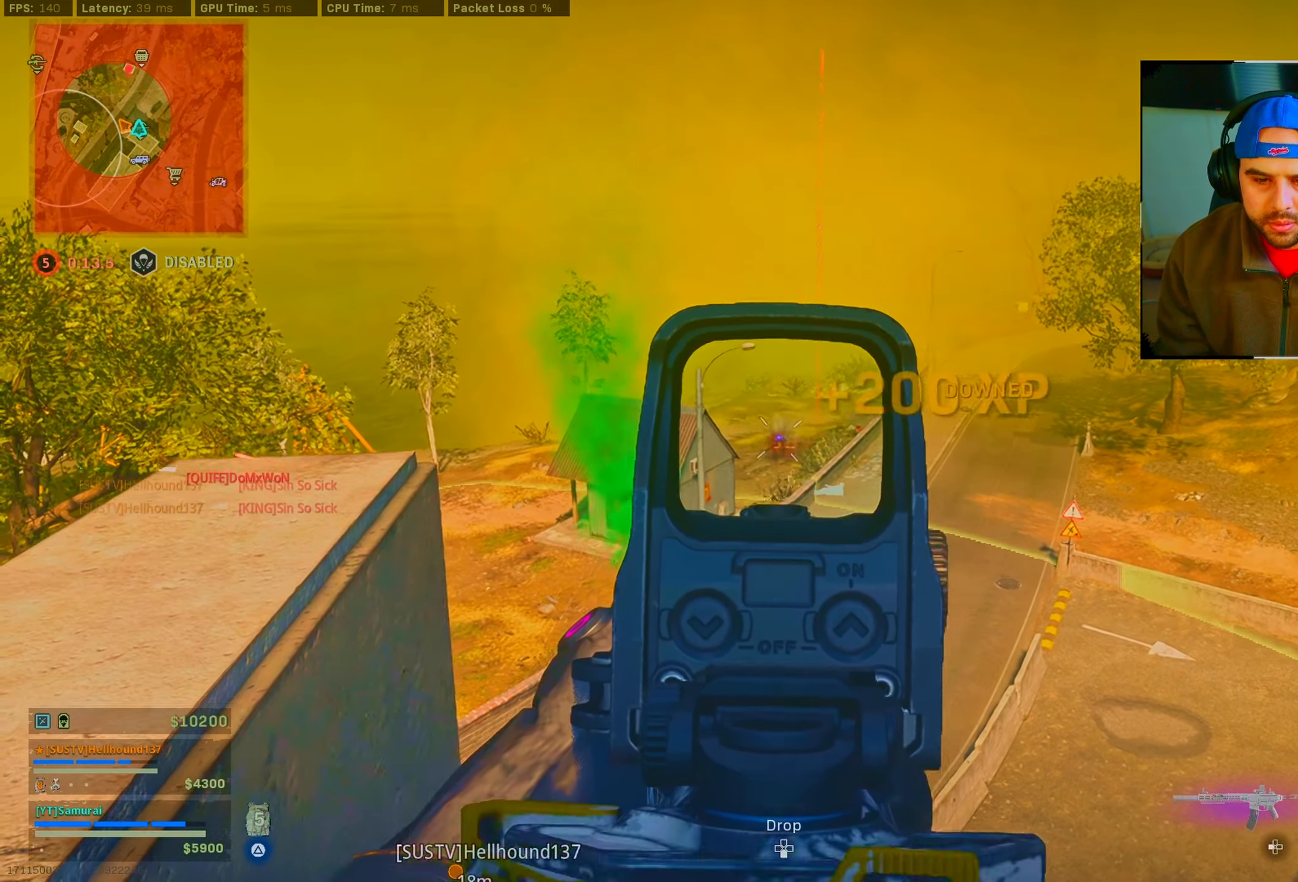
{"buttons": ["L2", "R2"], "left_stick": "center", "right_stick": "down", "events": [[317, "right_stick", "down"]]}
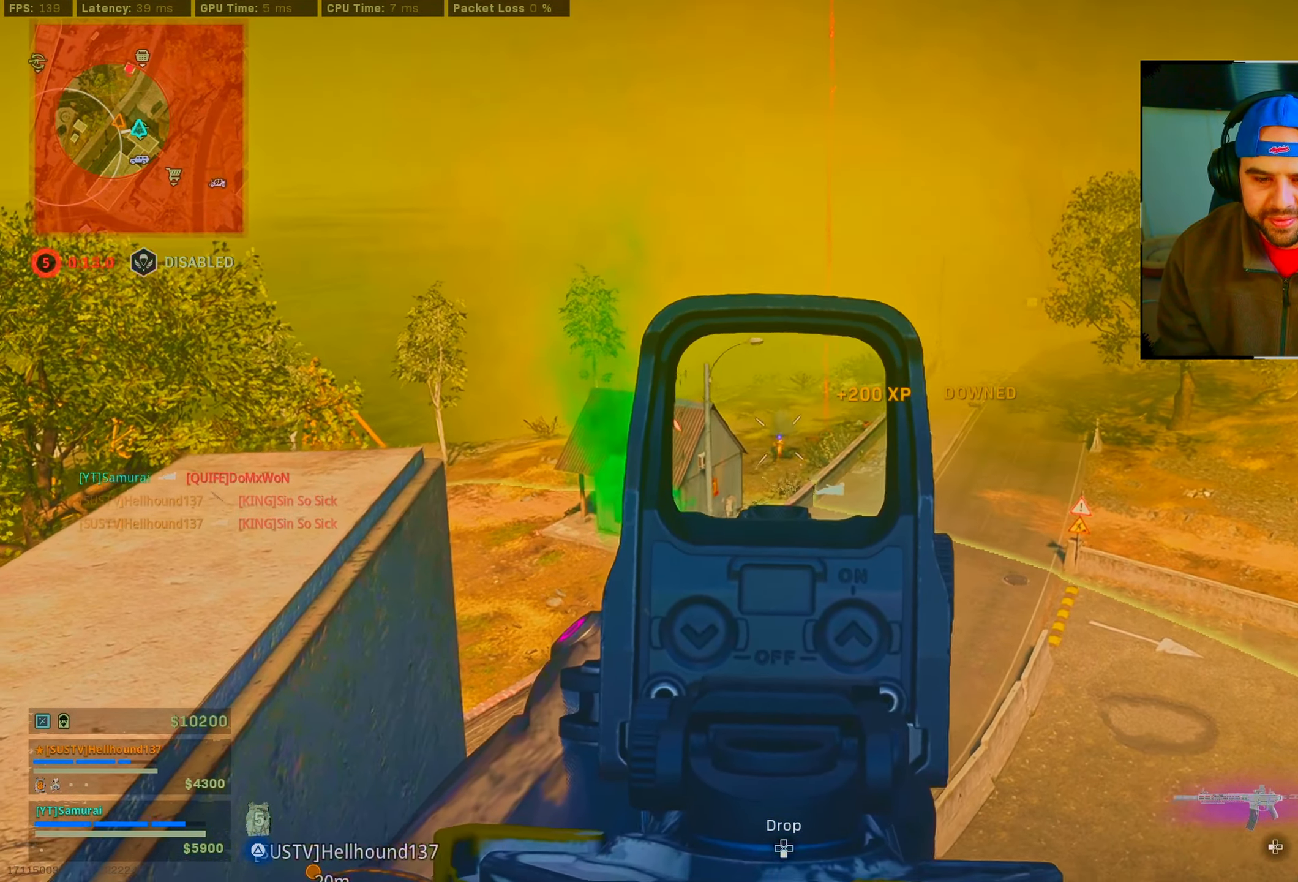
{"buttons": ["L2", "R2"], "left_stick": "center", "right_stick": "center", "events": [[267, "right_stick", "center"]]}
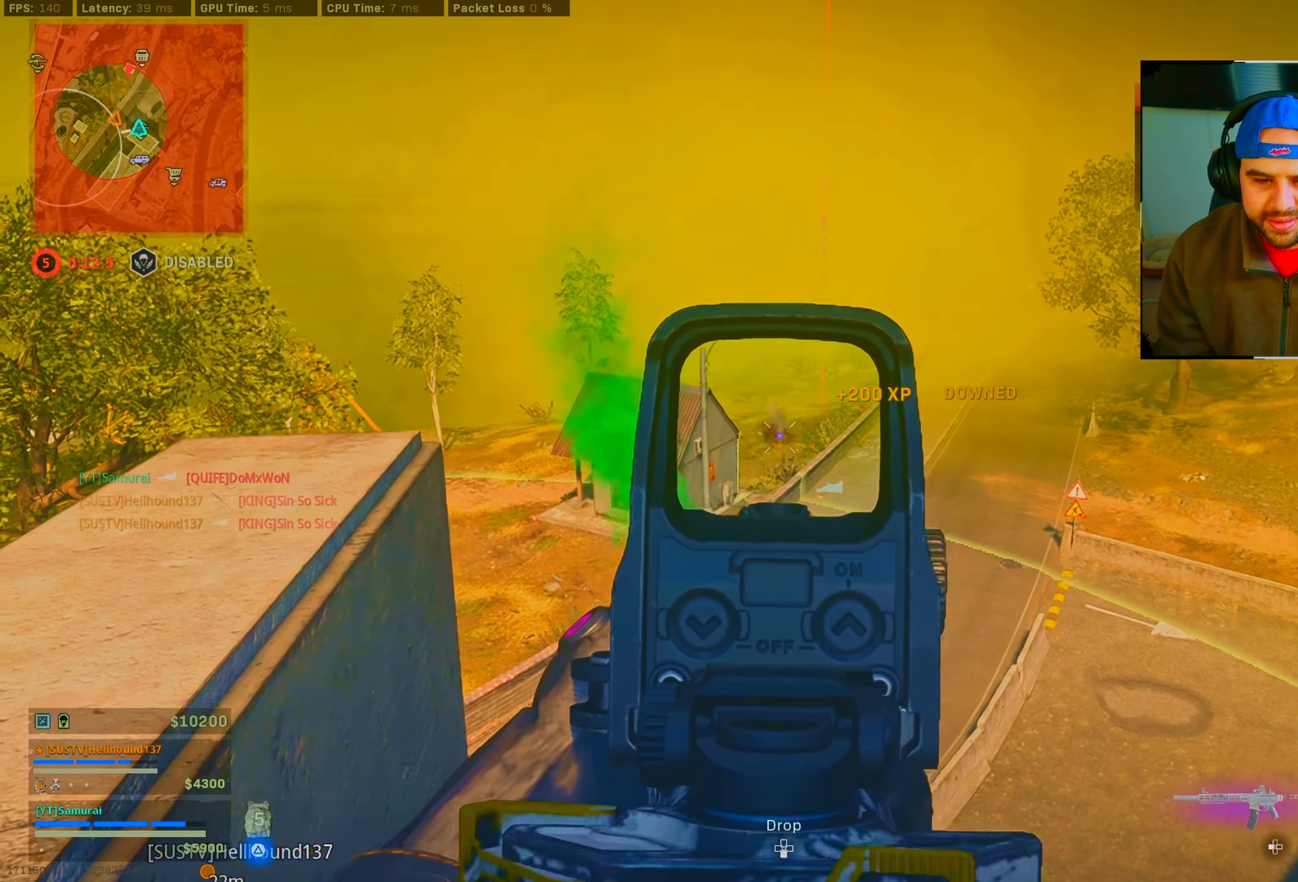
{"buttons": ["L2", "R2"], "left_stick": "center", "right_stick": "center", "events": []}
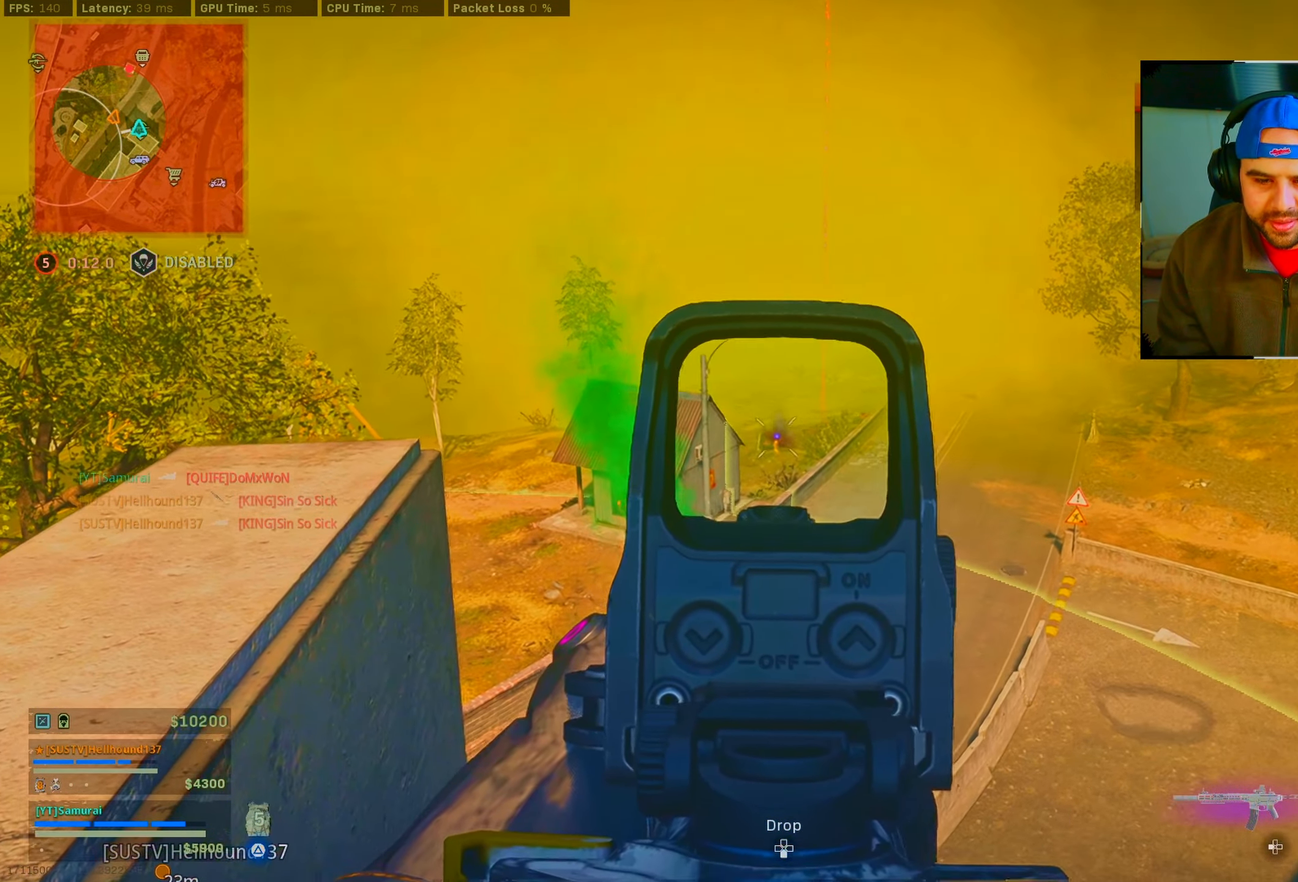
{"buttons": ["L2"], "left_stick": "down-right", "right_stick": "down-left", "events": [[417, "R2", "up"], [467, "left_stick", "down-right"], [467, "right_stick", "down-left"]]}
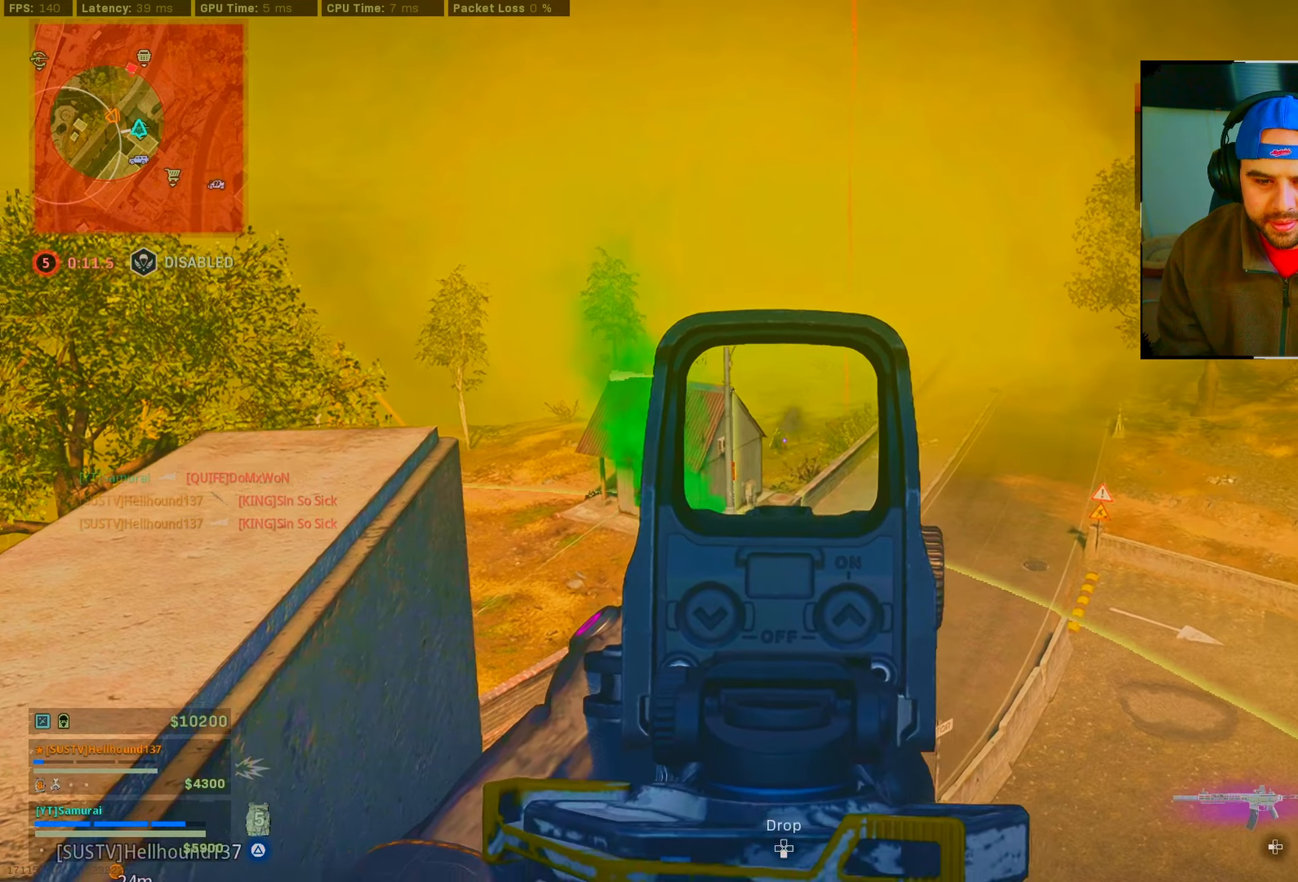
{"buttons": ["L2", "R2"], "left_stick": "right", "right_stick": "down-left", "events": [[167, "R2", "down"], [184, "right_stick", "center"], [200, "left_stick", "right"], [500, "right_stick", "down-left"]]}
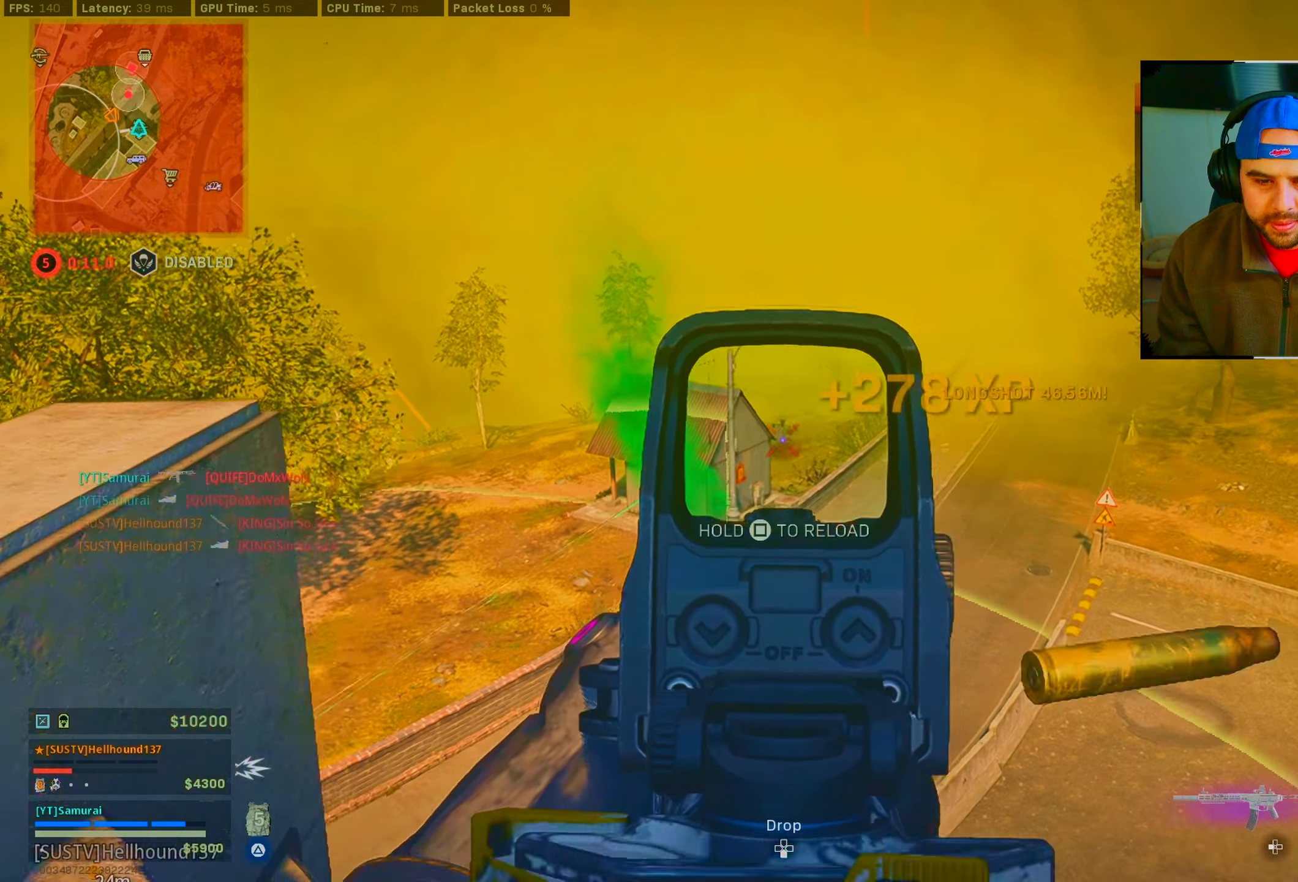
{"buttons": [], "left_stick": "left", "right_stick": "left", "events": [[34, "left_stick", "down-right"], [50, "L2", "up"], [50, "R2", "up"], [134, "SQUARE", "down"], [150, "right_stick", "left"], [300, "SQUARE", "up"], [300, "left_stick", "left"]]}
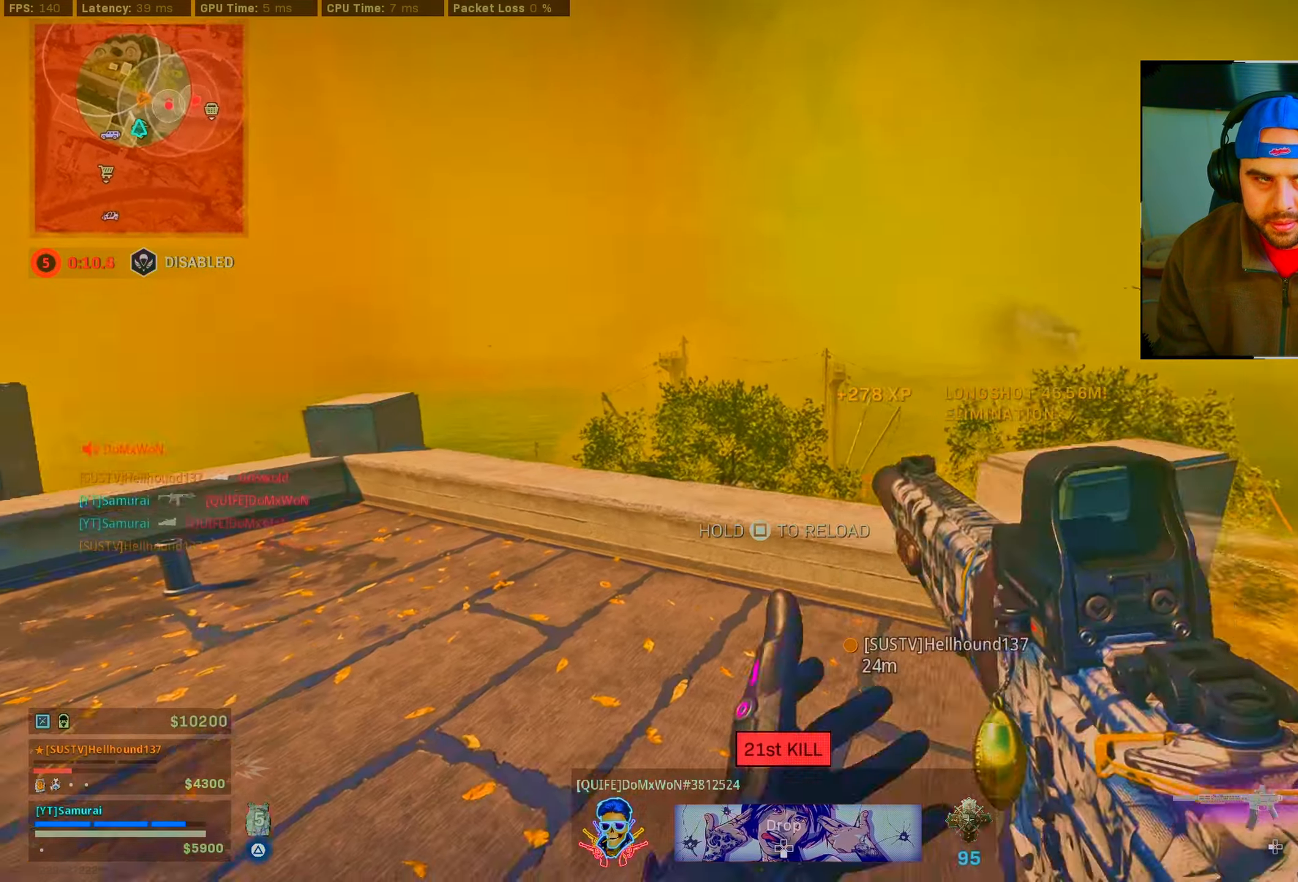
{"buttons": [], "left_stick": "up-left", "right_stick": "up-right", "events": [[17, "right_stick", "center"], [117, "left_stick", "up-left"], [417, "right_stick", "up-right"]]}
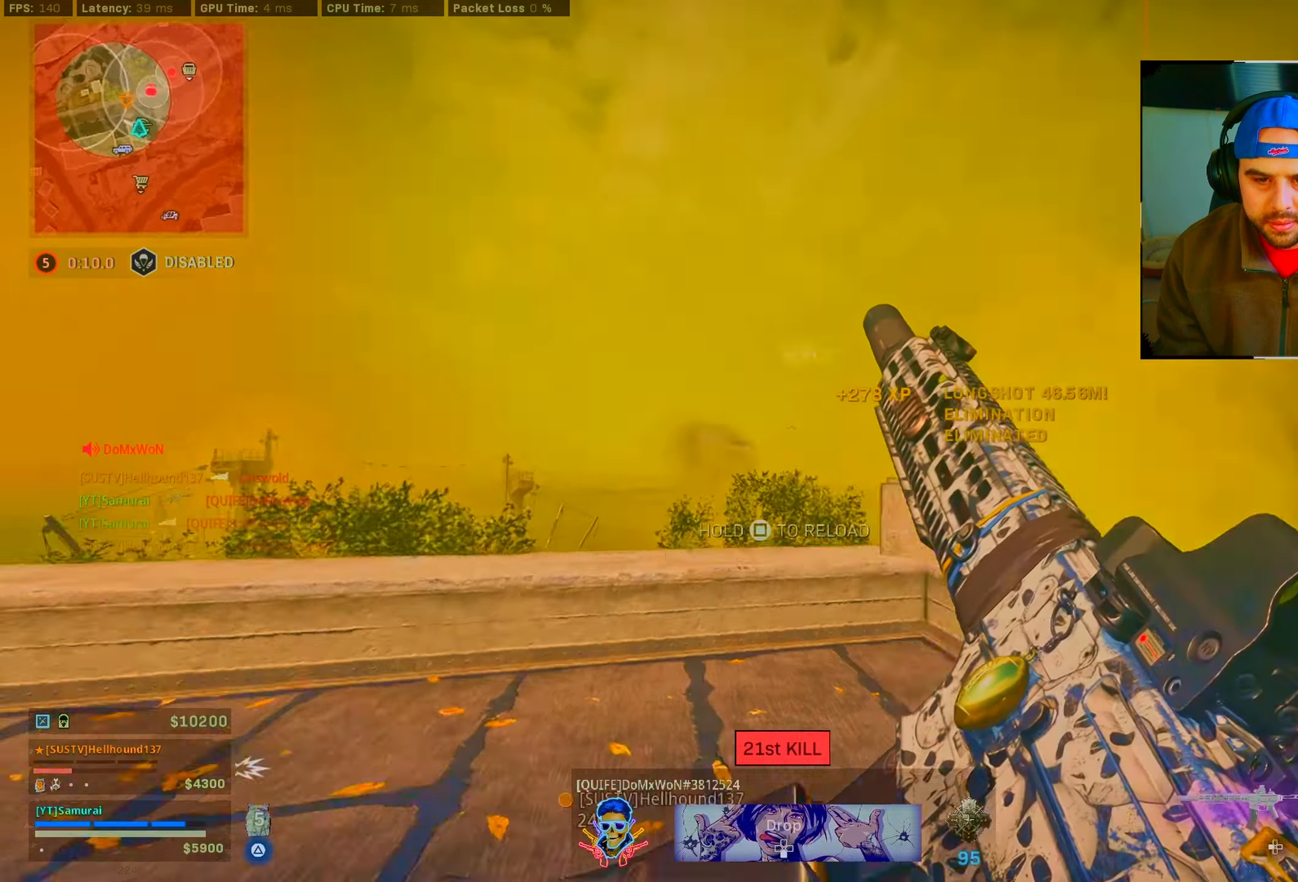
{"buttons": [], "left_stick": "down-right", "right_stick": "center", "events": [[100, "left_stick", "down-left"], [150, "right_stick", "center"], [167, "left_stick", "down"], [417, "left_stick", "down-right"]]}
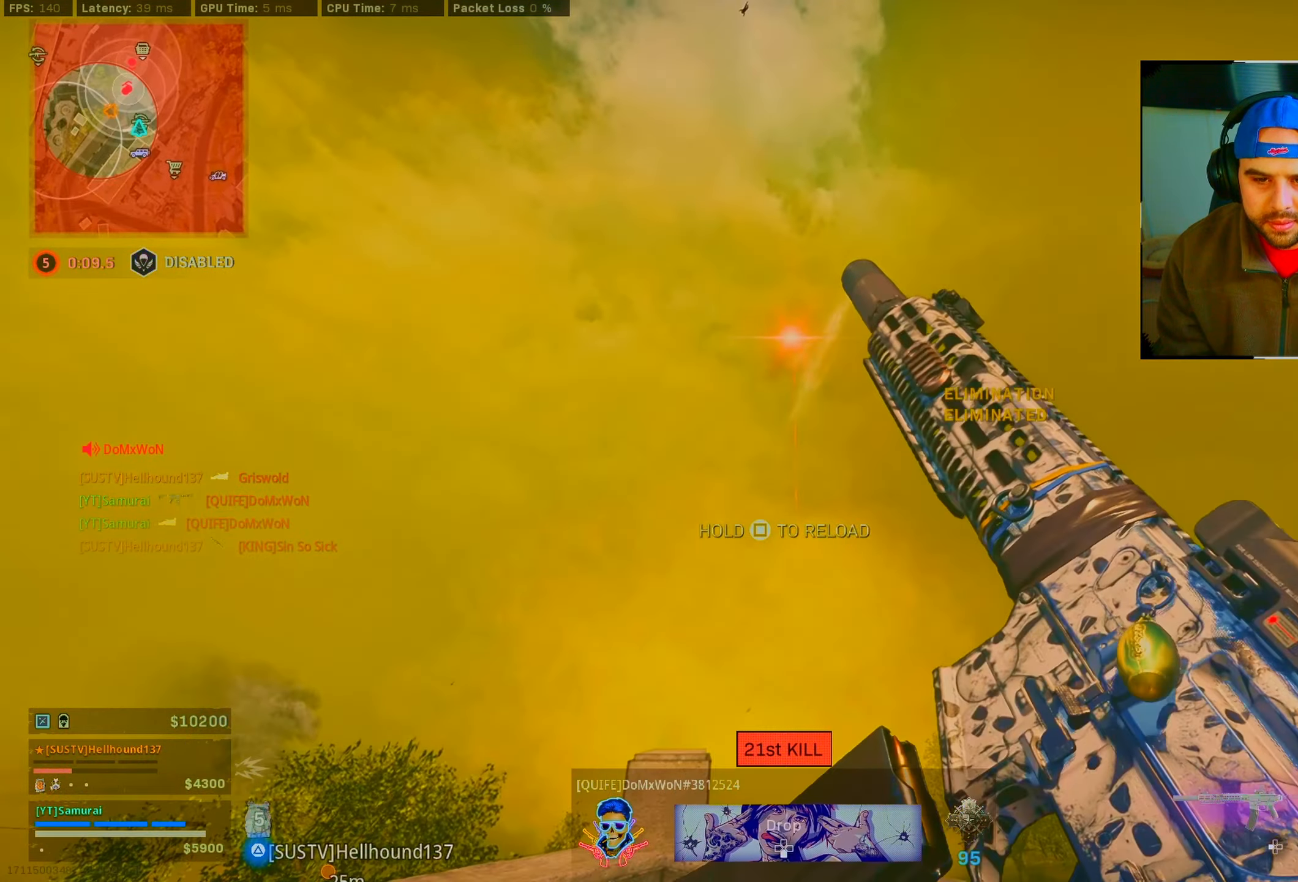
{"buttons": [], "left_stick": "down-right", "right_stick": "center", "events": [[284, "right_stick", "up"], [467, "right_stick", "center"]]}
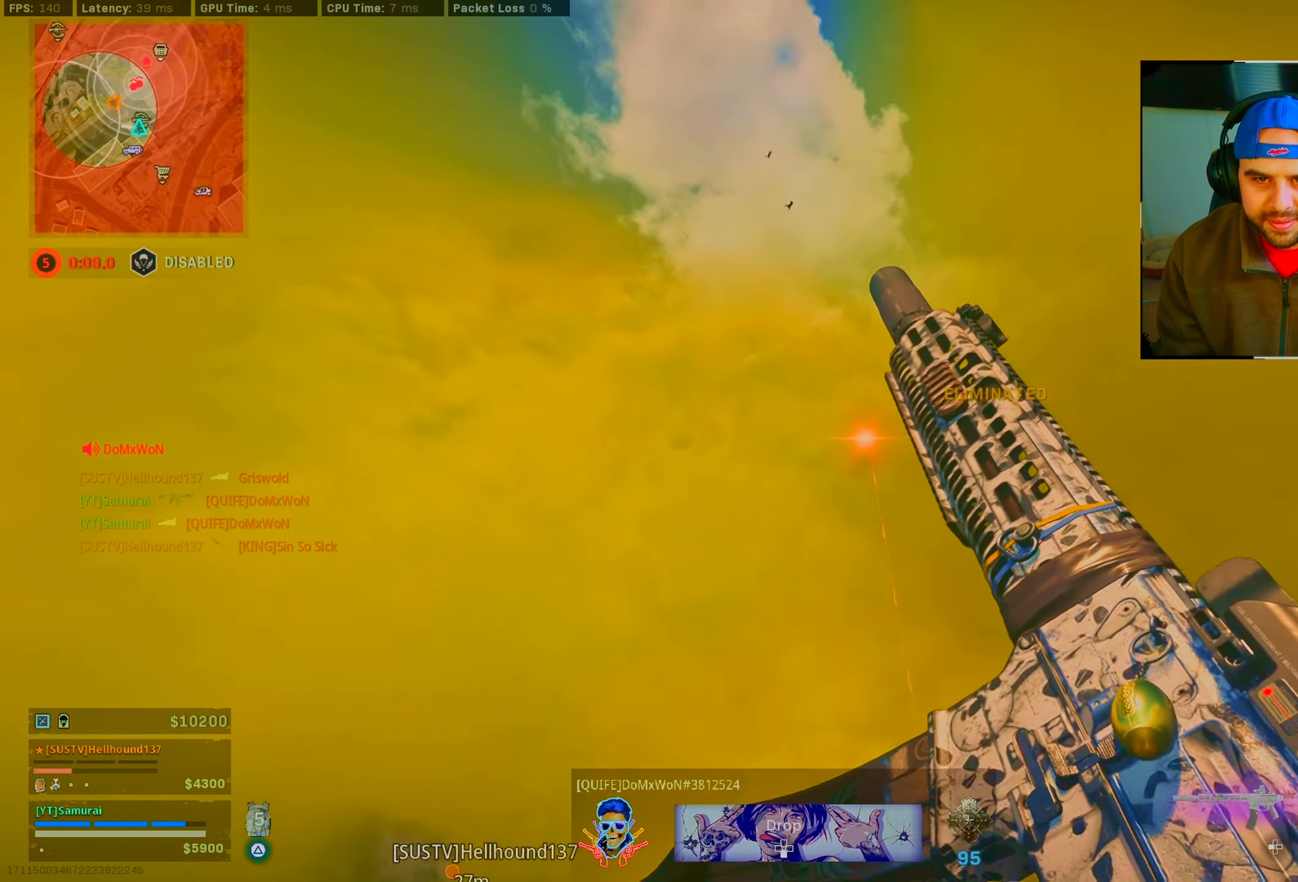
{"buttons": [], "left_stick": "down-right", "right_stick": "center", "events": [[84, "TRIANGLE", "down"], [167, "TRIANGLE", "up"], [234, "TRIANGLE", "down"], [317, "TRIANGLE", "up"], [384, "TRIANGLE", "down"], [467, "TRIANGLE", "up"]]}
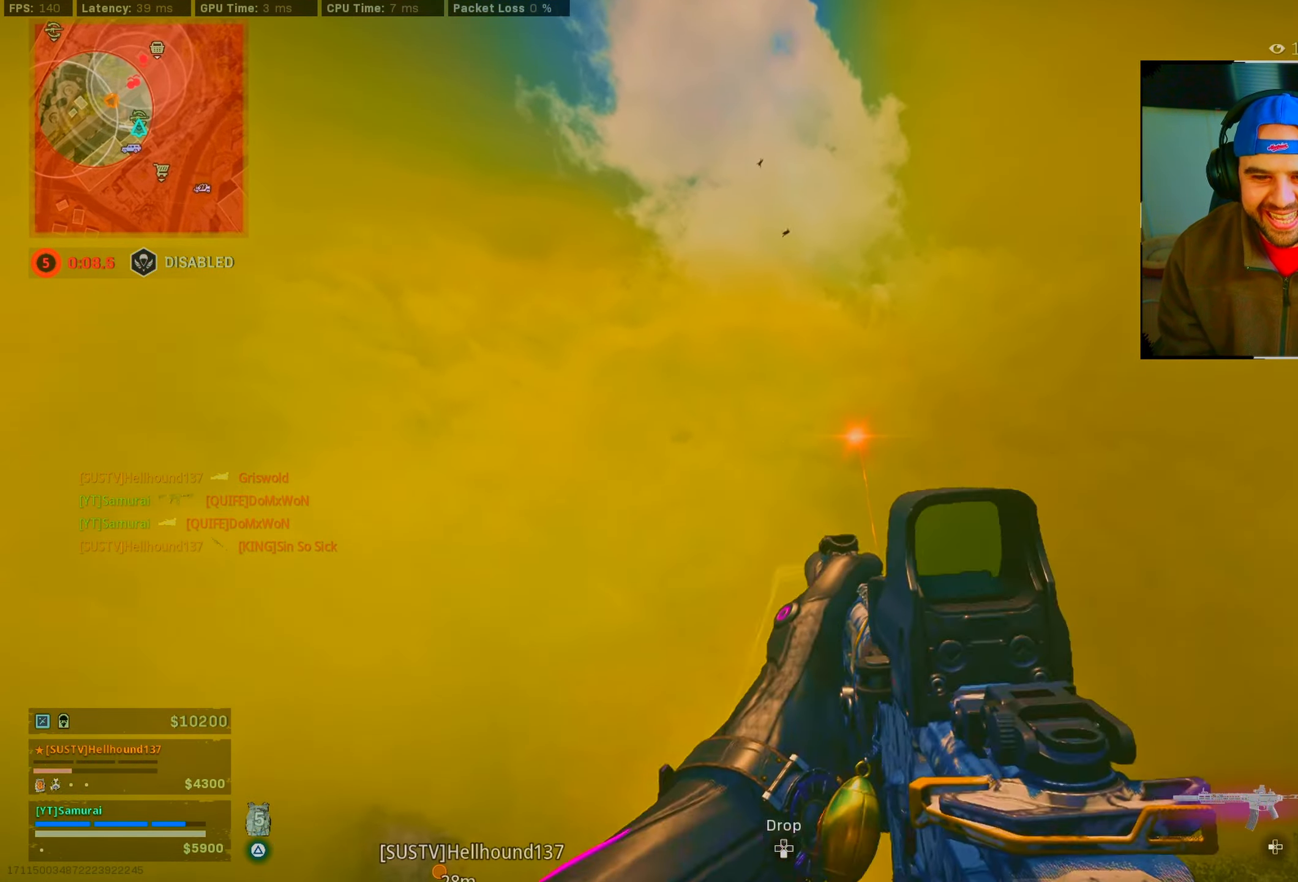
{"buttons": [], "left_stick": "left", "right_stick": "down", "events": [[34, "TRIANGLE", "down"], [150, "TRIANGLE", "up"], [234, "left_stick", "down-left"], [300, "left_stick", "left"], [417, "right_stick", "down-left"], [500, "right_stick", "down"]]}
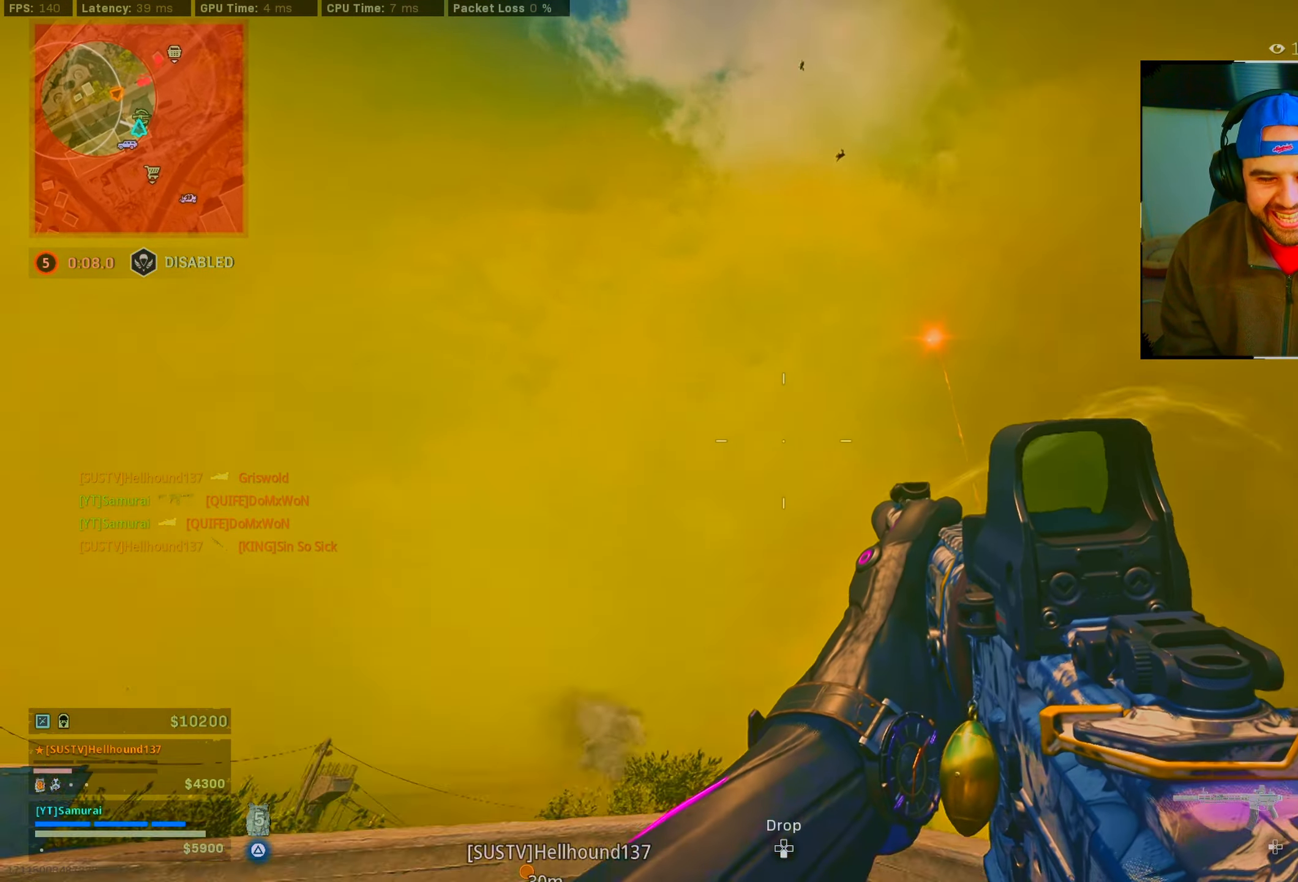
{"buttons": [], "left_stick": "left", "right_stick": "center", "events": [[184, "right_stick", "center"], [267, "left_stick", "center"], [450, "left_stick", "left"]]}
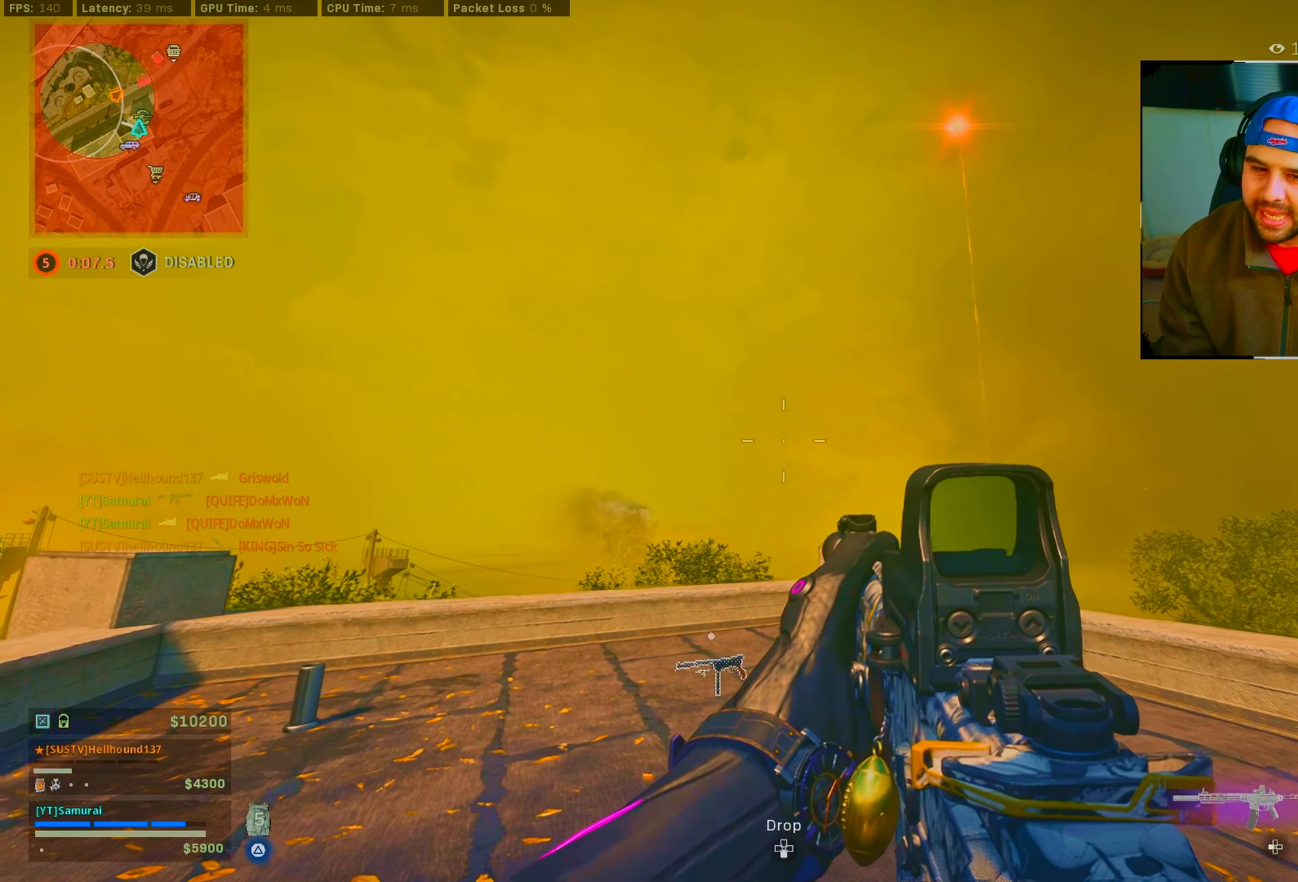
{"buttons": [], "left_stick": "center", "right_stick": "center", "events": [[50, "right_stick", "up"], [284, "right_stick", "center"], [317, "left_stick", "center"]]}
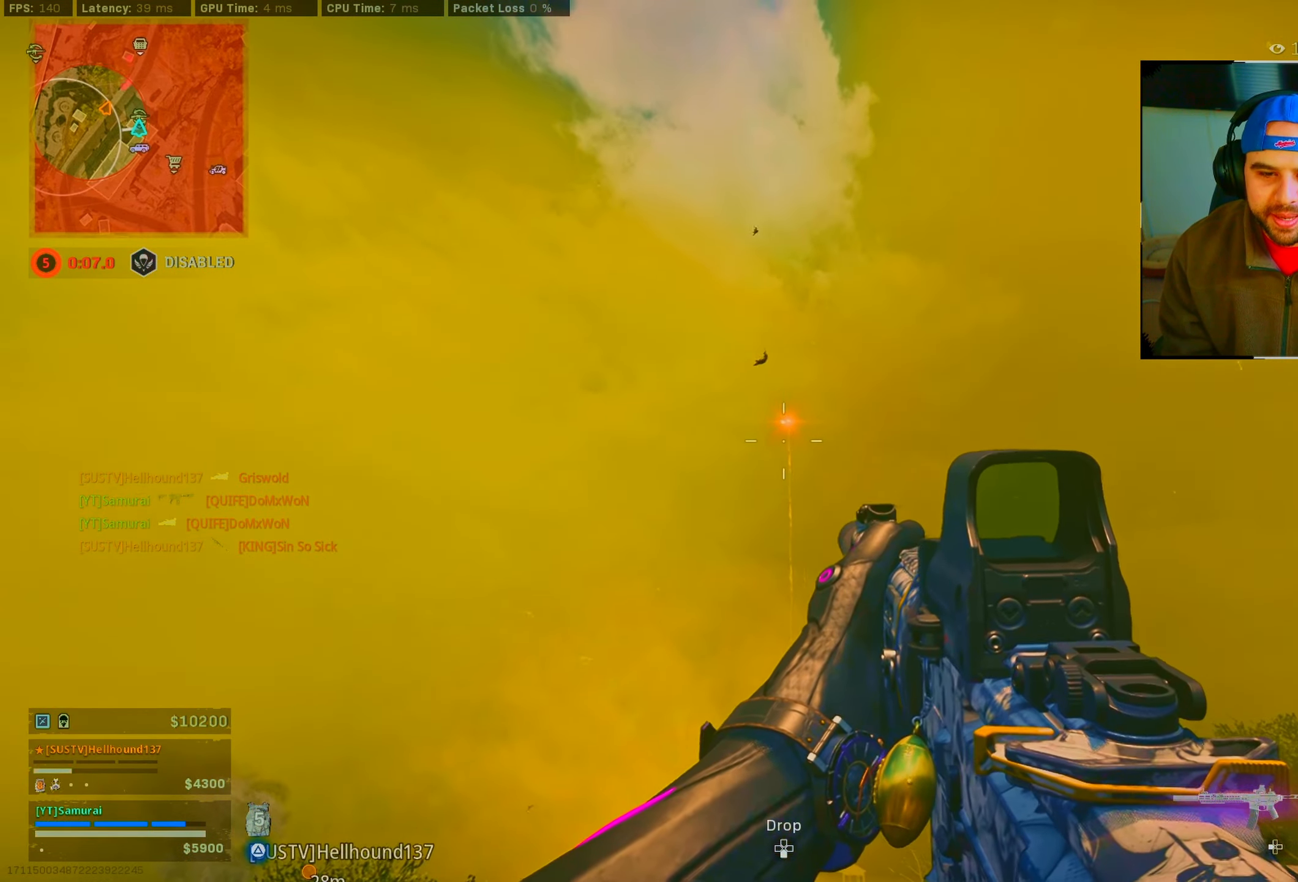
{"buttons": [], "left_stick": "up", "right_stick": "center", "events": [[67, "left_stick", "right"], [167, "left_stick", "up-right"], [317, "left_stick", "up"]]}
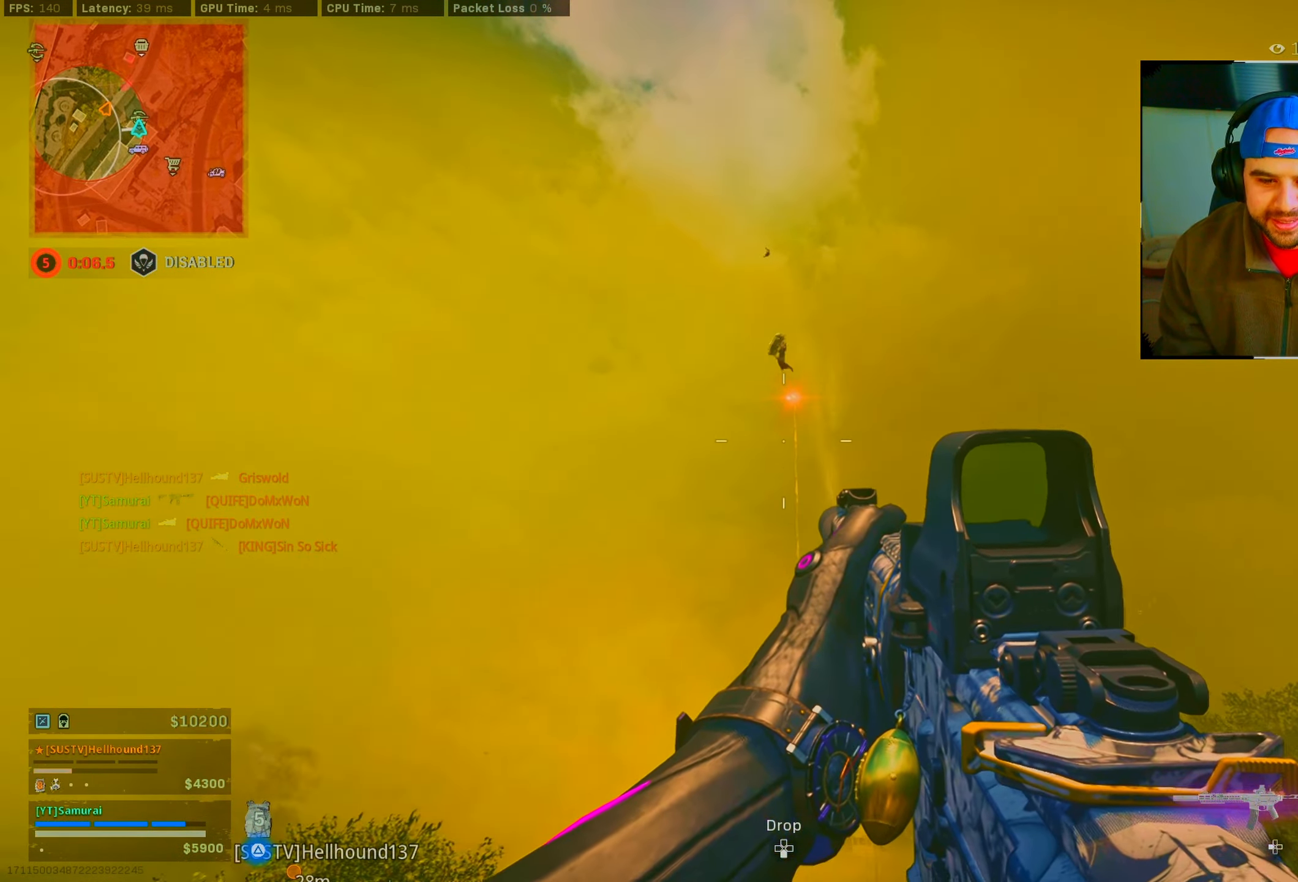
{"buttons": ["L2"], "left_stick": "center", "right_stick": "up-right", "events": [[66, "L2", "down"], [66, "right_stick", "up"], [116, "left_stick", "center"], [416, "right_stick", "up-right"]]}
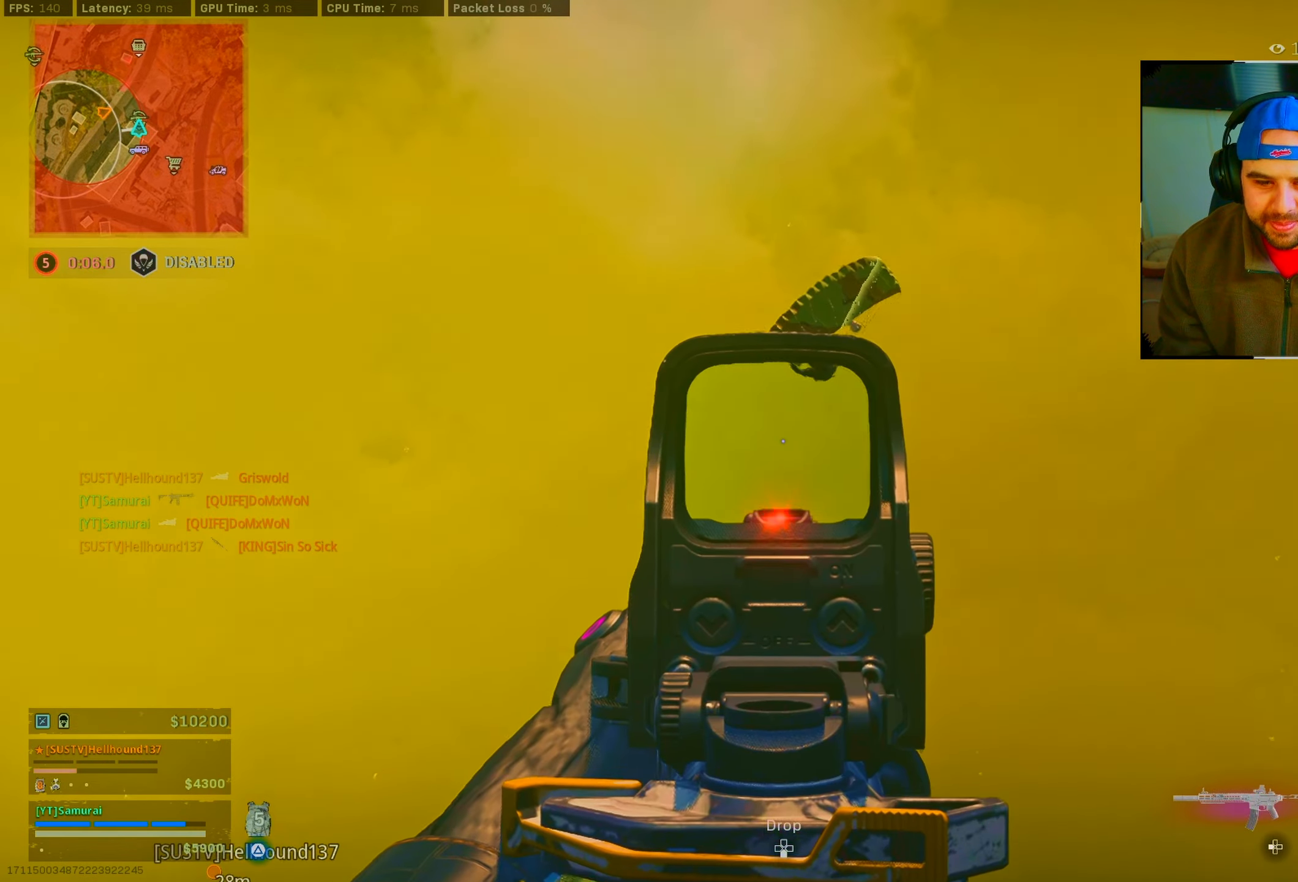
{"buttons": ["L2", "R2"], "left_stick": "down", "right_stick": "up-right", "events": [[83, "left_stick", "down-right"], [216, "left_stick", "down"], [283, "R2", "down"]]}
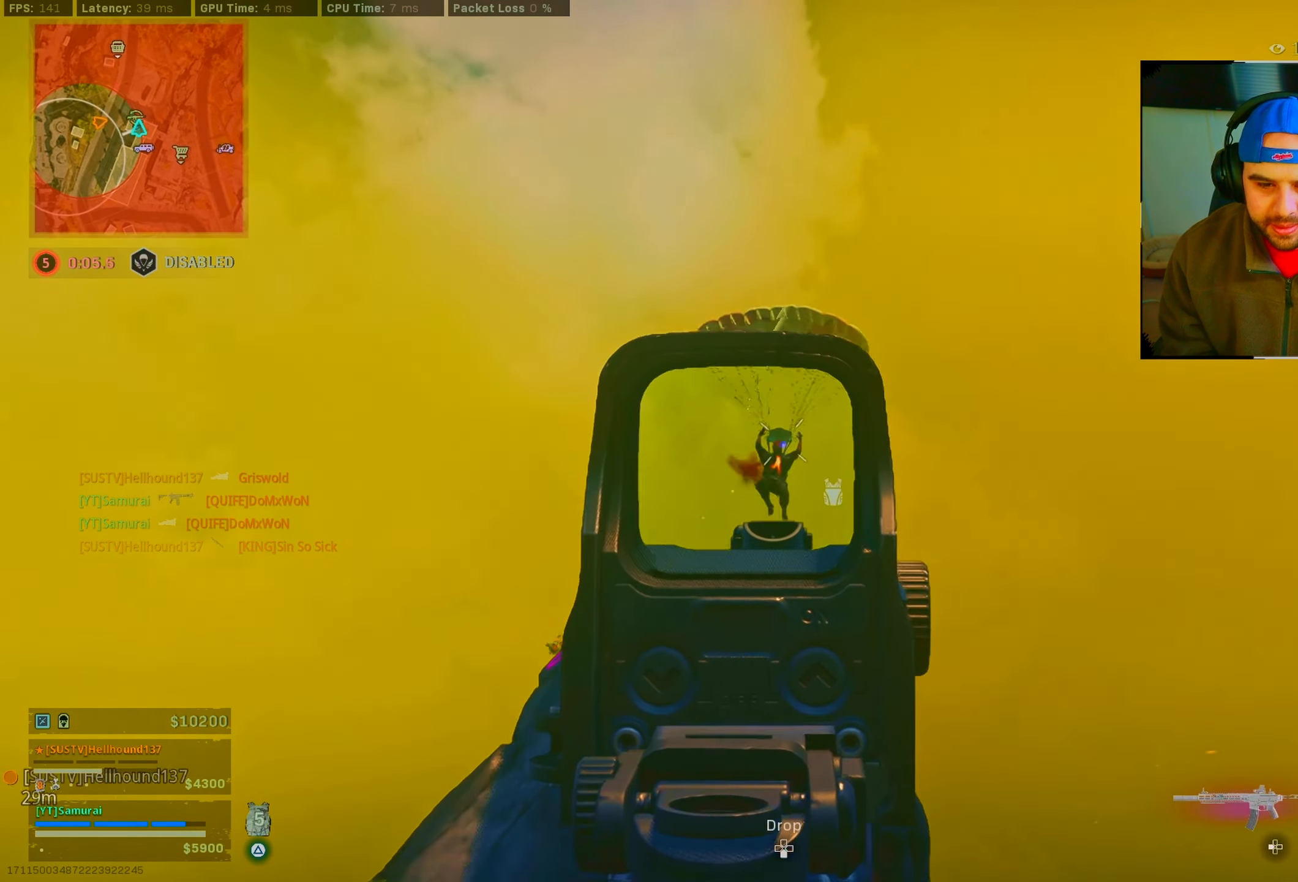
{"buttons": ["L2", "R2"], "left_stick": "down", "right_stick": "right", "events": [[16, "right_stick", "right"]]}
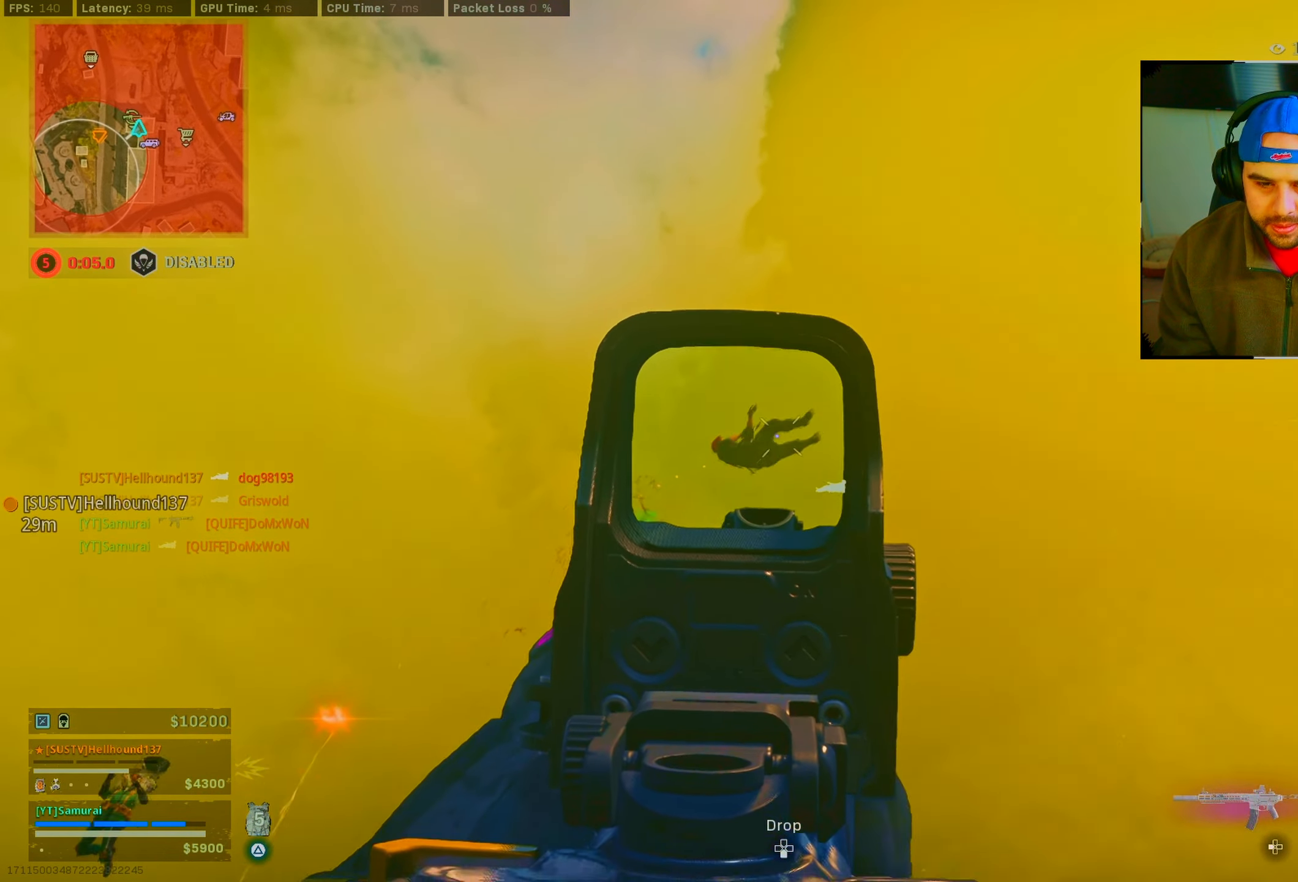
{"buttons": [], "left_stick": "down", "right_stick": "down-left", "events": [[116, "left_stick", "down-right"], [333, "L2", "up"], [350, "R2", "up"], [350, "right_stick", "down-left"], [450, "left_stick", "down"]]}
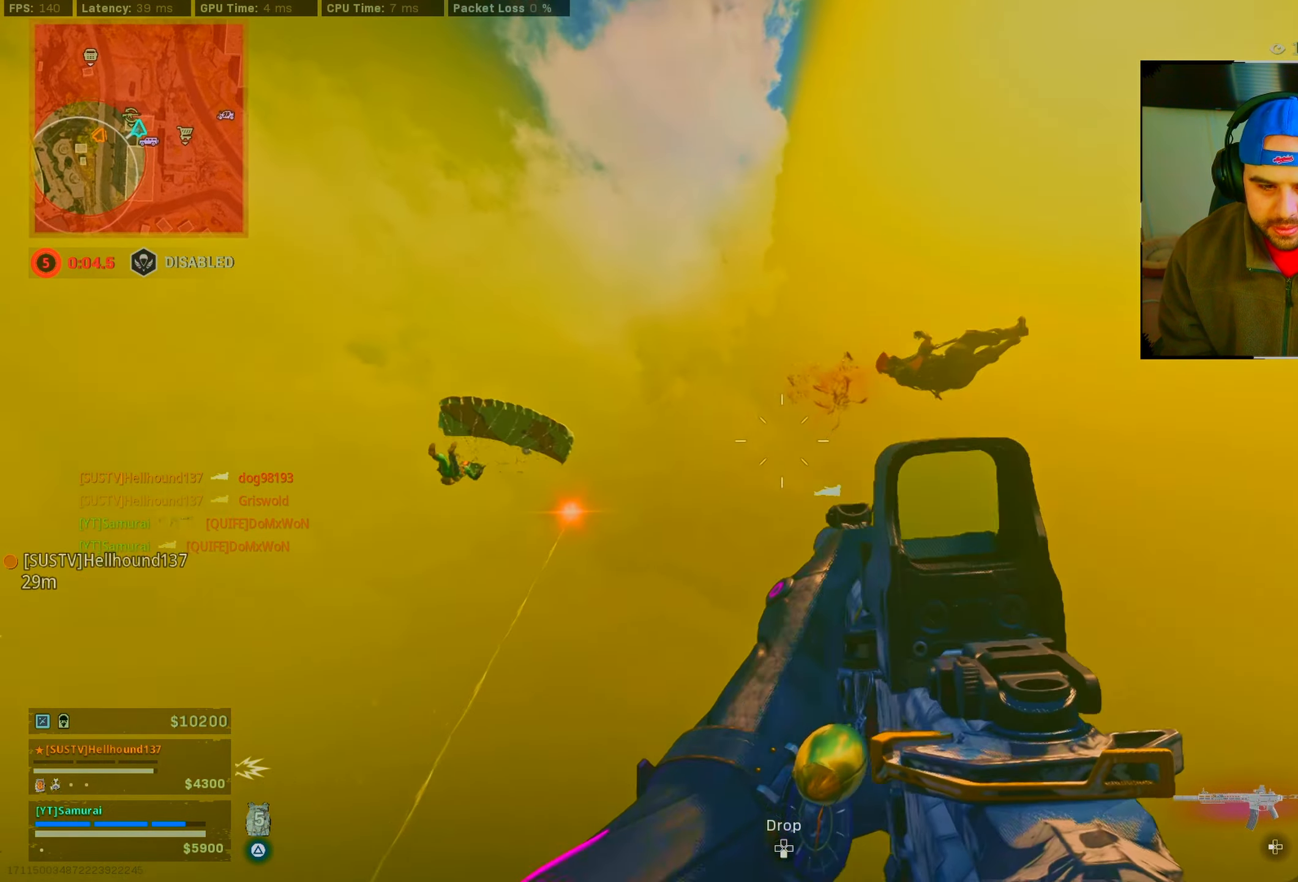
{"buttons": [], "left_stick": "down", "right_stick": "up-left", "events": [[50, "TRIANGLE", "down"], [150, "TRIANGLE", "up"], [166, "left_stick", "down-left"], [283, "left_stick", "left"], [300, "right_stick", "center"], [350, "right_stick", "up-left"], [483, "left_stick", "down"]]}
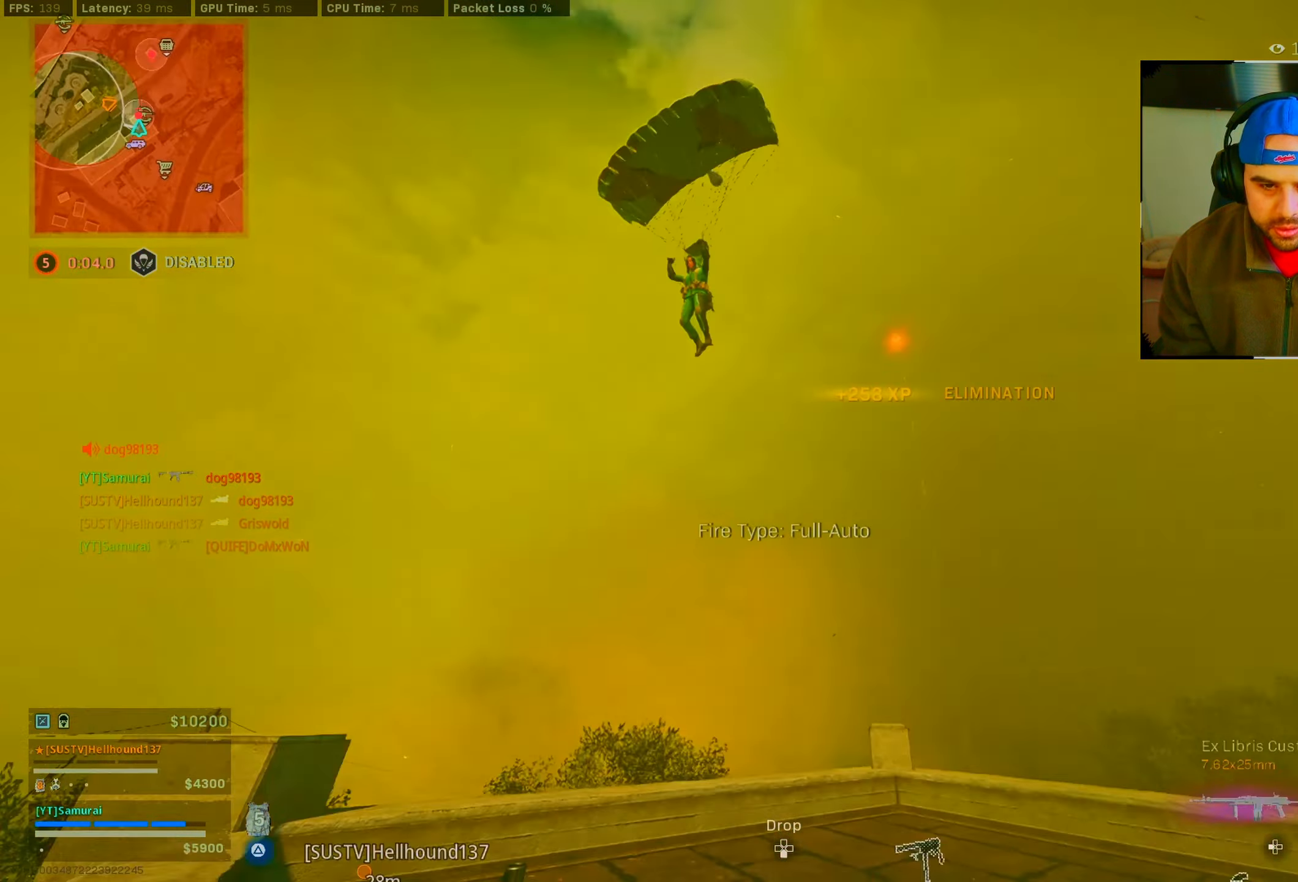
{"buttons": ["L2", "R2"], "left_stick": "down-right", "right_stick": "down-left", "events": [[16, "left_stick", "down-right"], [250, "L2", "down"], [416, "R2", "down"], [466, "right_stick", "down-left"]]}
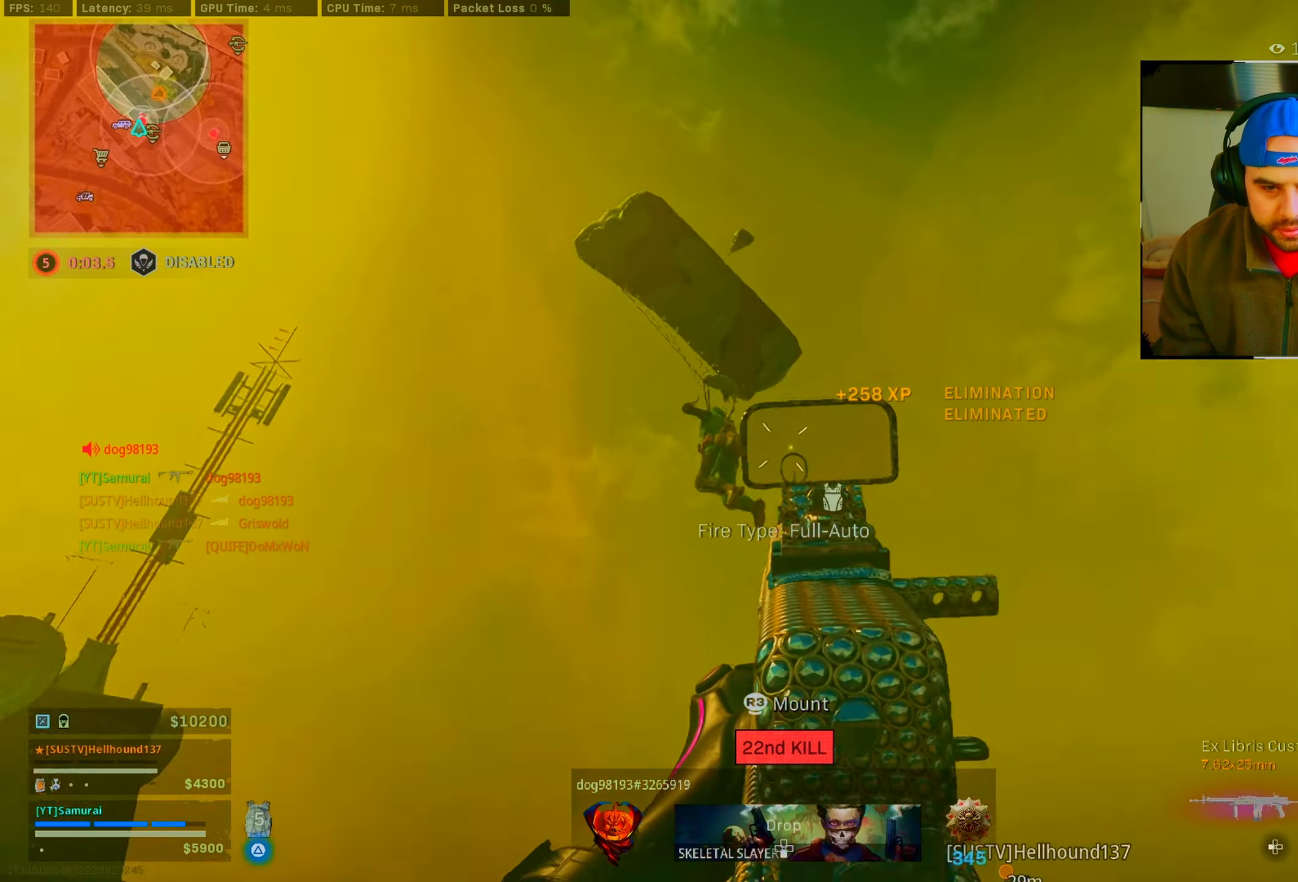
{"buttons": ["L2", "R2"], "left_stick": "left", "right_stick": "down-left", "events": [[250, "left_stick", "left"]]}
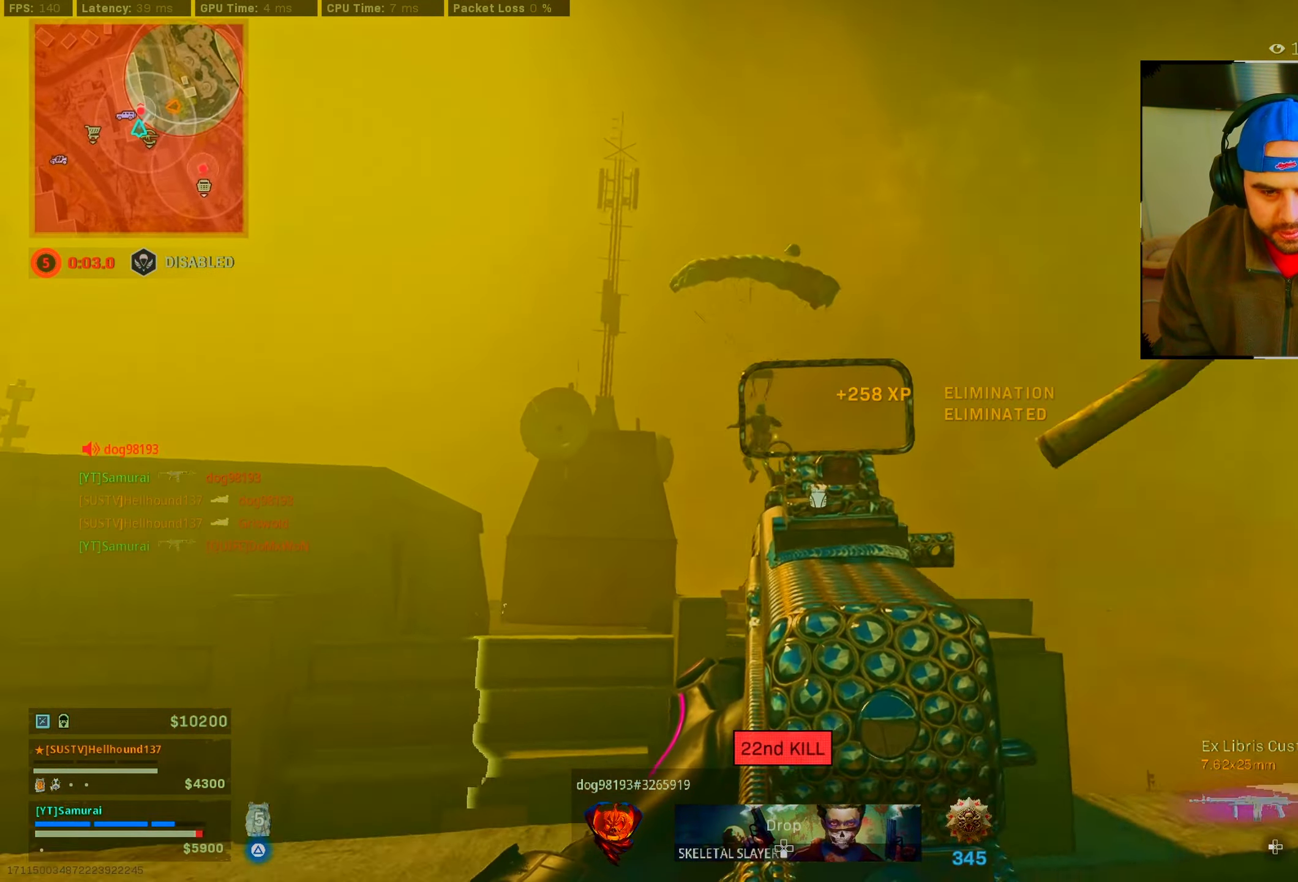
{"buttons": ["L2", "R2"], "left_stick": "left", "right_stick": "down", "events": [[233, "right_stick", "down"]]}
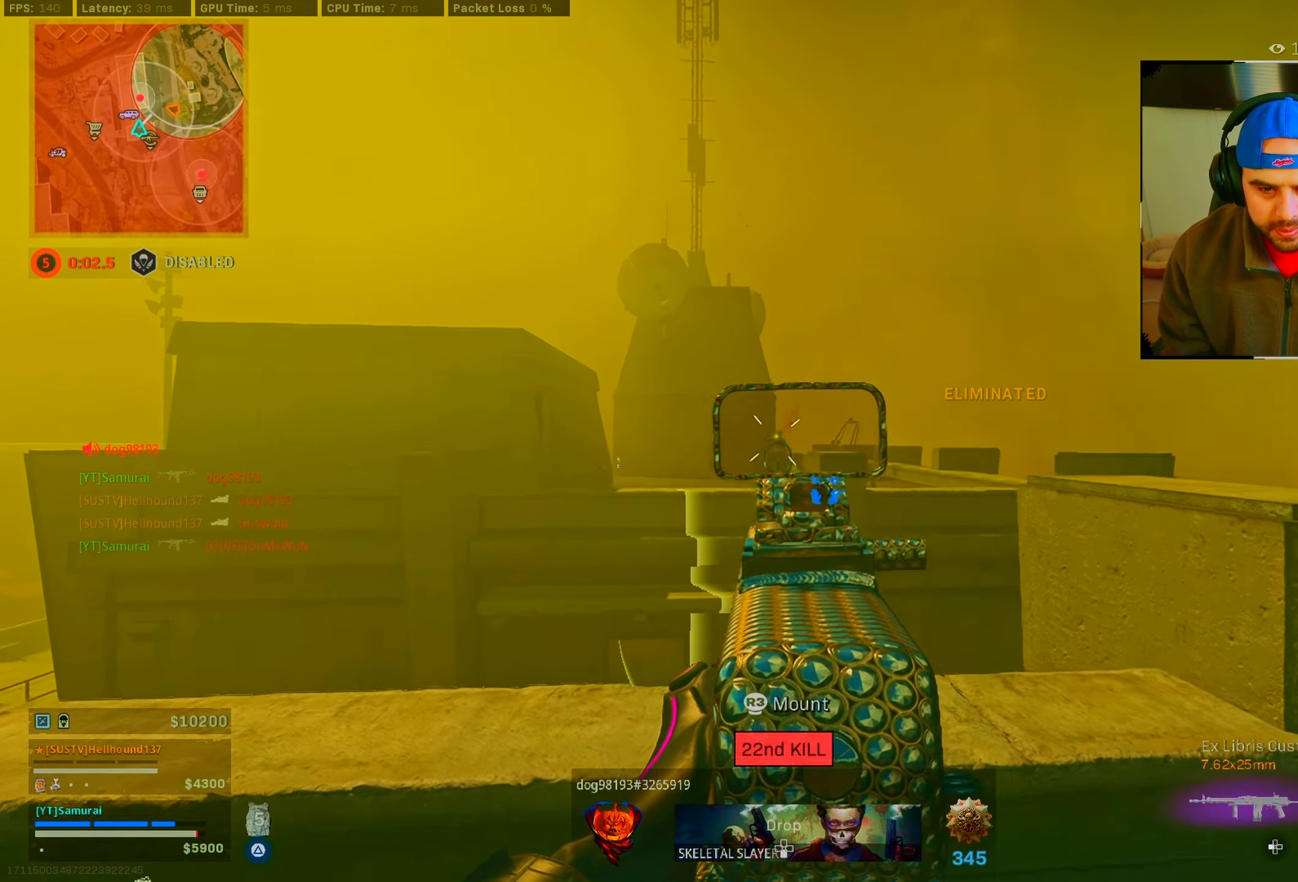
{"buttons": [], "left_stick": "left", "right_stick": "down", "events": [[383, "L2", "up"], [400, "R2", "up"]]}
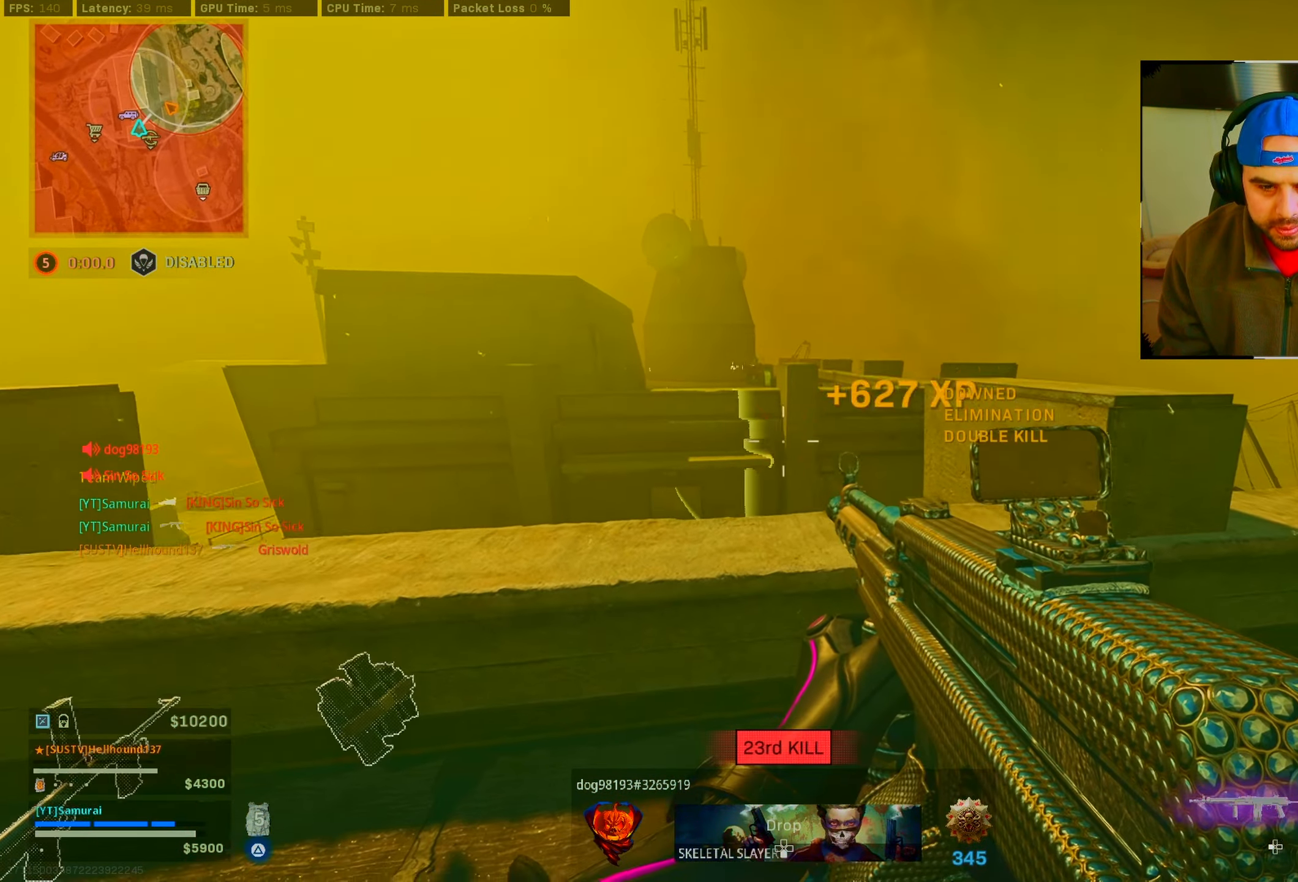
{"buttons": [], "left_stick": "center", "right_stick": "center", "events": [[16, "right_stick", "center"], [66, "left_stick", "center"]]}